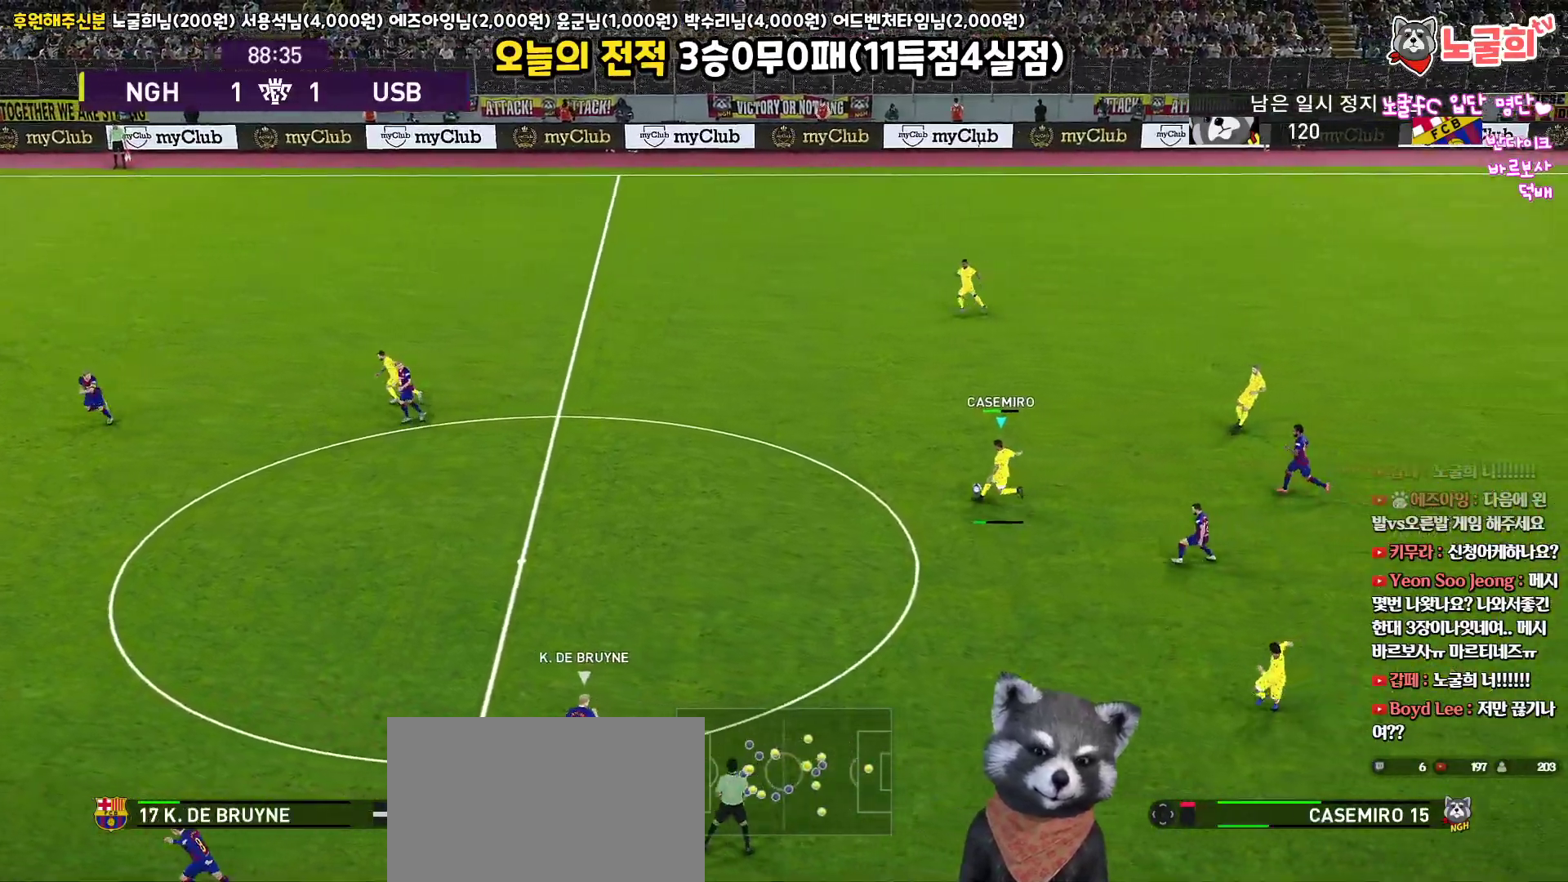
Gameplay with a controller (PlayStation layout); each line is a JSON object with the inputs held at the frame after it. "events" lists button and stick changes between this image and that frame as [ms after this image, input, new state], when the widget could be followed in between.
{"buttons": [], "left_stick": "left", "right_stick": "center", "events": [[217, "L3", "up"], [383, "left_stick", "center"], [483, "left_stick", "left"]]}
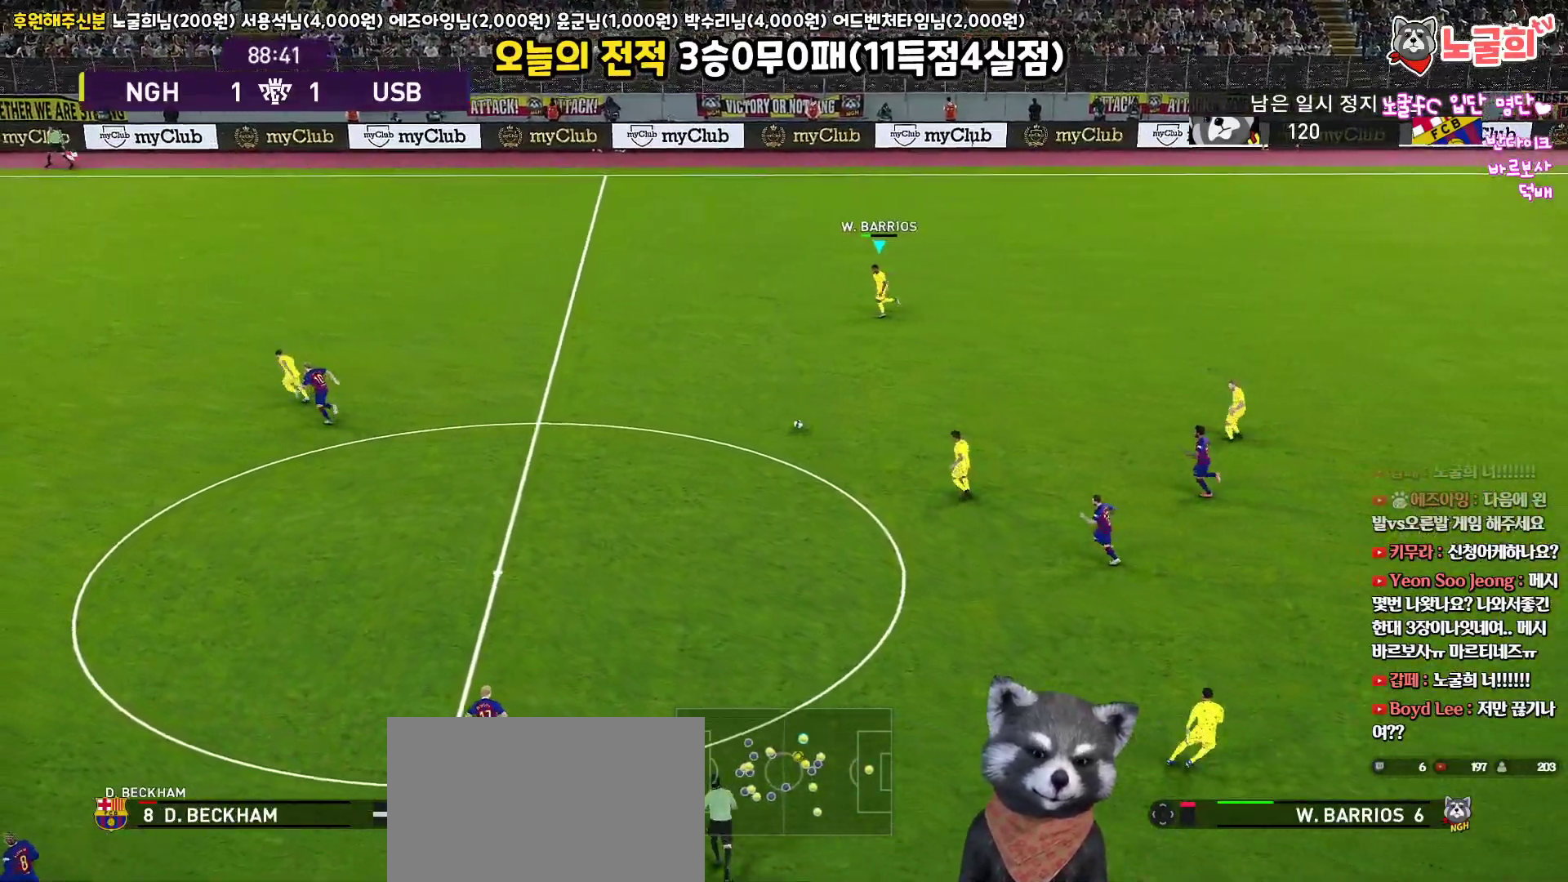
{"buttons": [], "left_stick": "left", "right_stick": "center", "events": []}
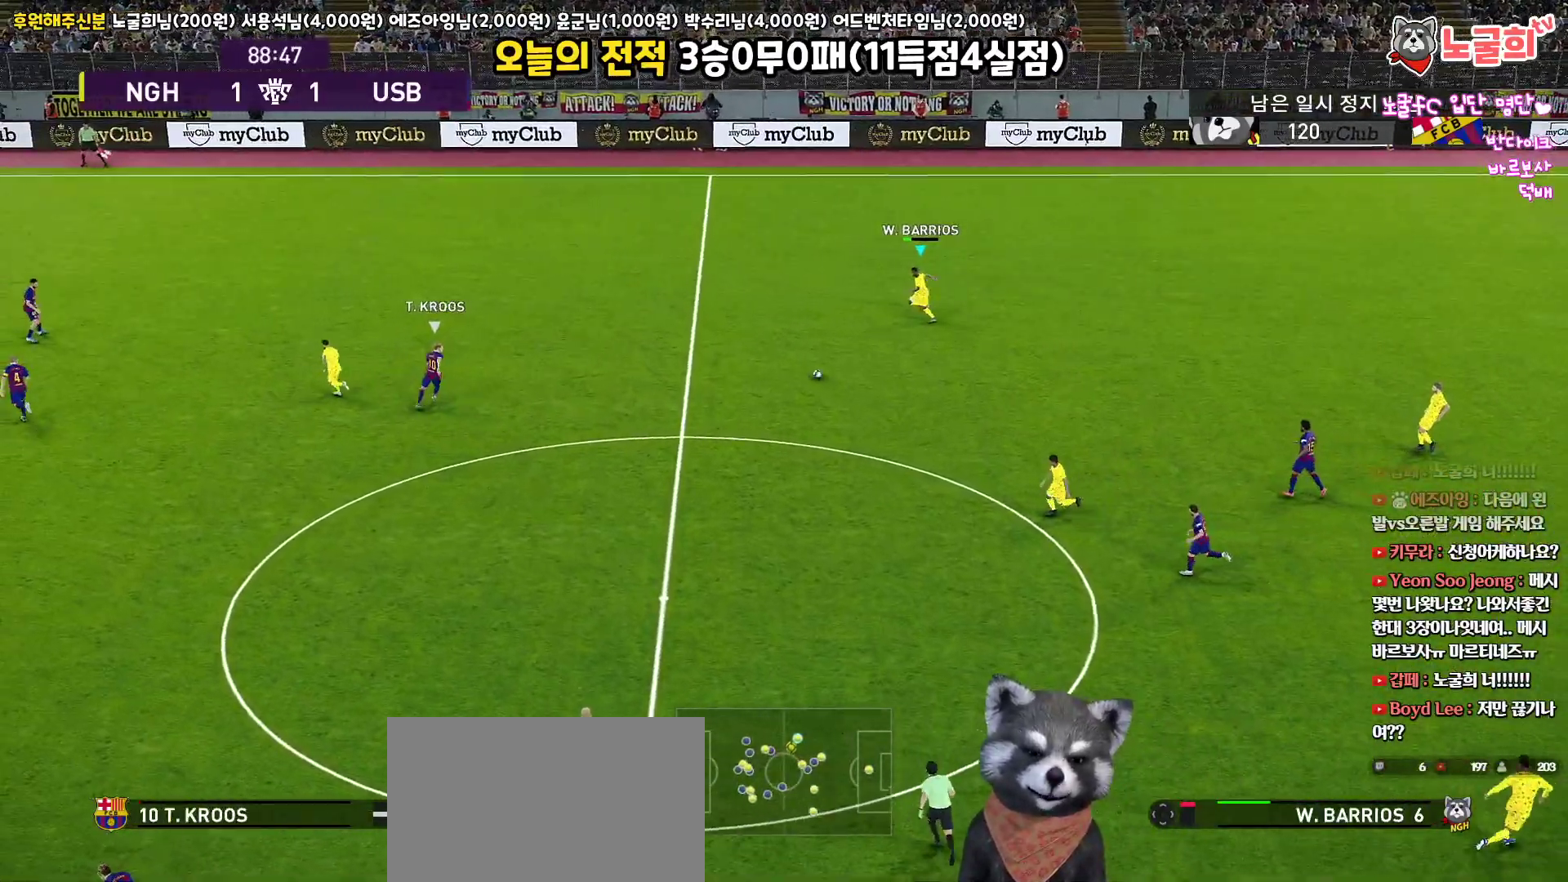
{"buttons": [], "left_stick": "down-left", "right_stick": "center", "events": [[67, "left_stick", "down-left"]]}
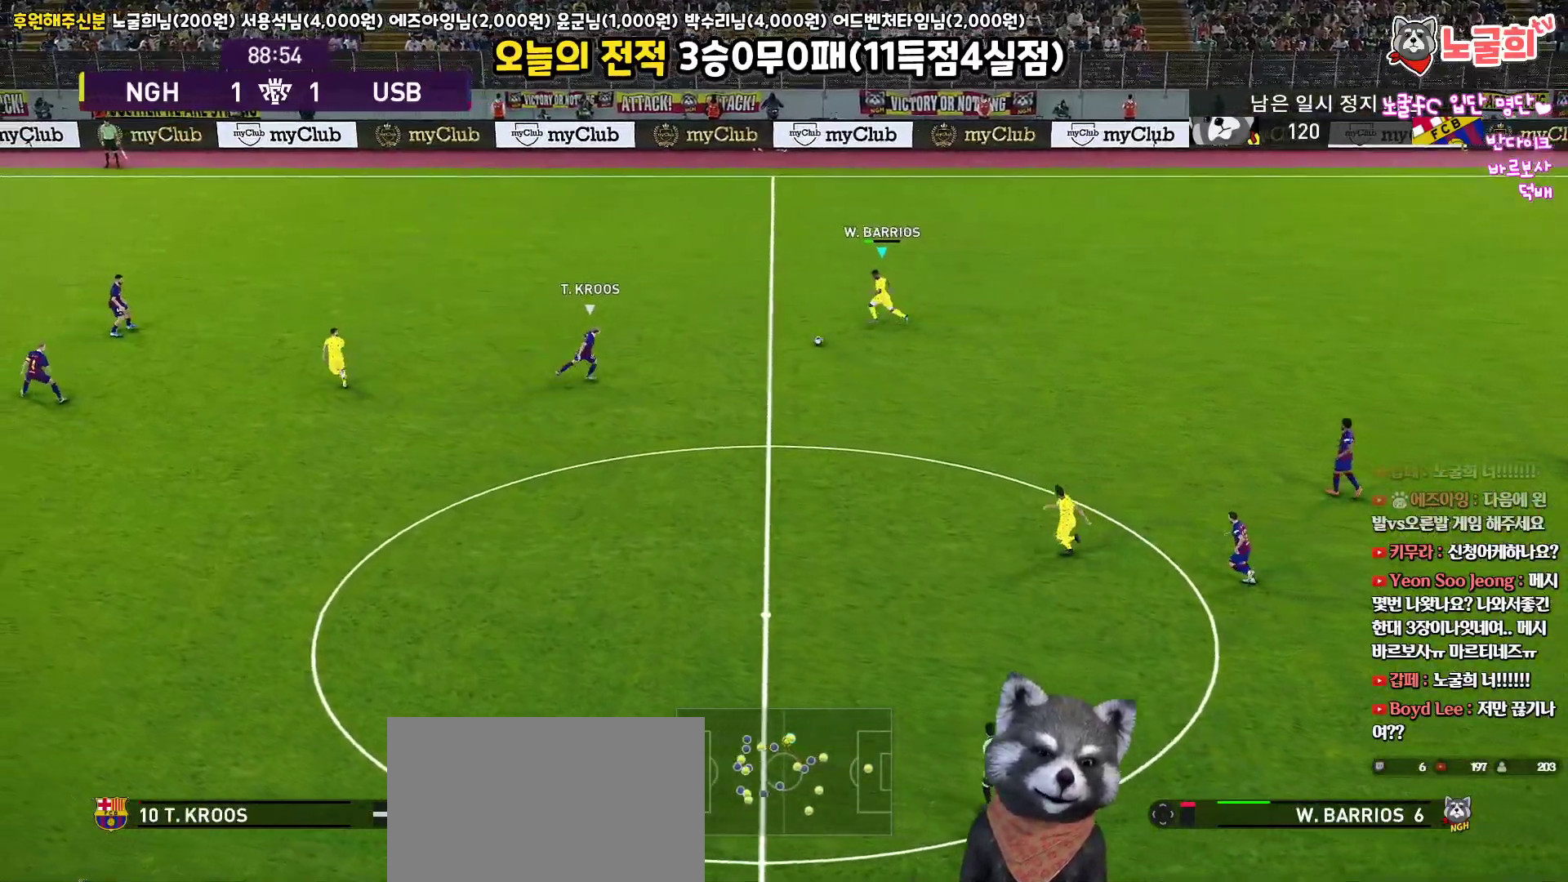
{"buttons": ["L3"], "left_stick": "down", "right_stick": "center", "events": [[117, "L3", "down"], [117, "TRIANGLE", "down"], [117, "left_stick", "down"], [200, "TRIANGLE", "up"]]}
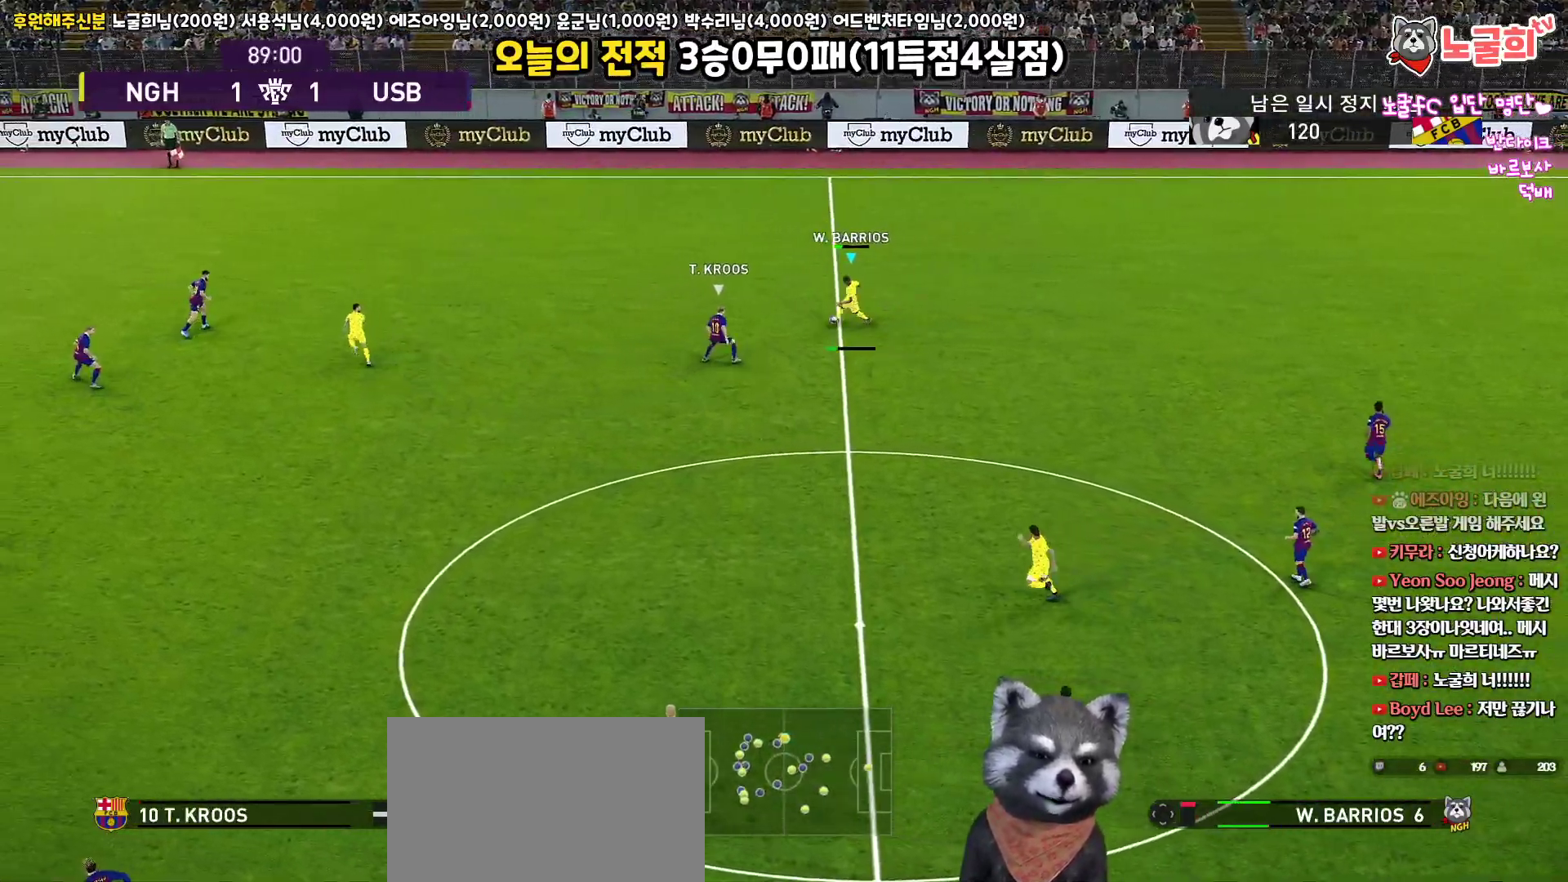
{"buttons": ["L3"], "left_stick": "down", "right_stick": "center", "events": []}
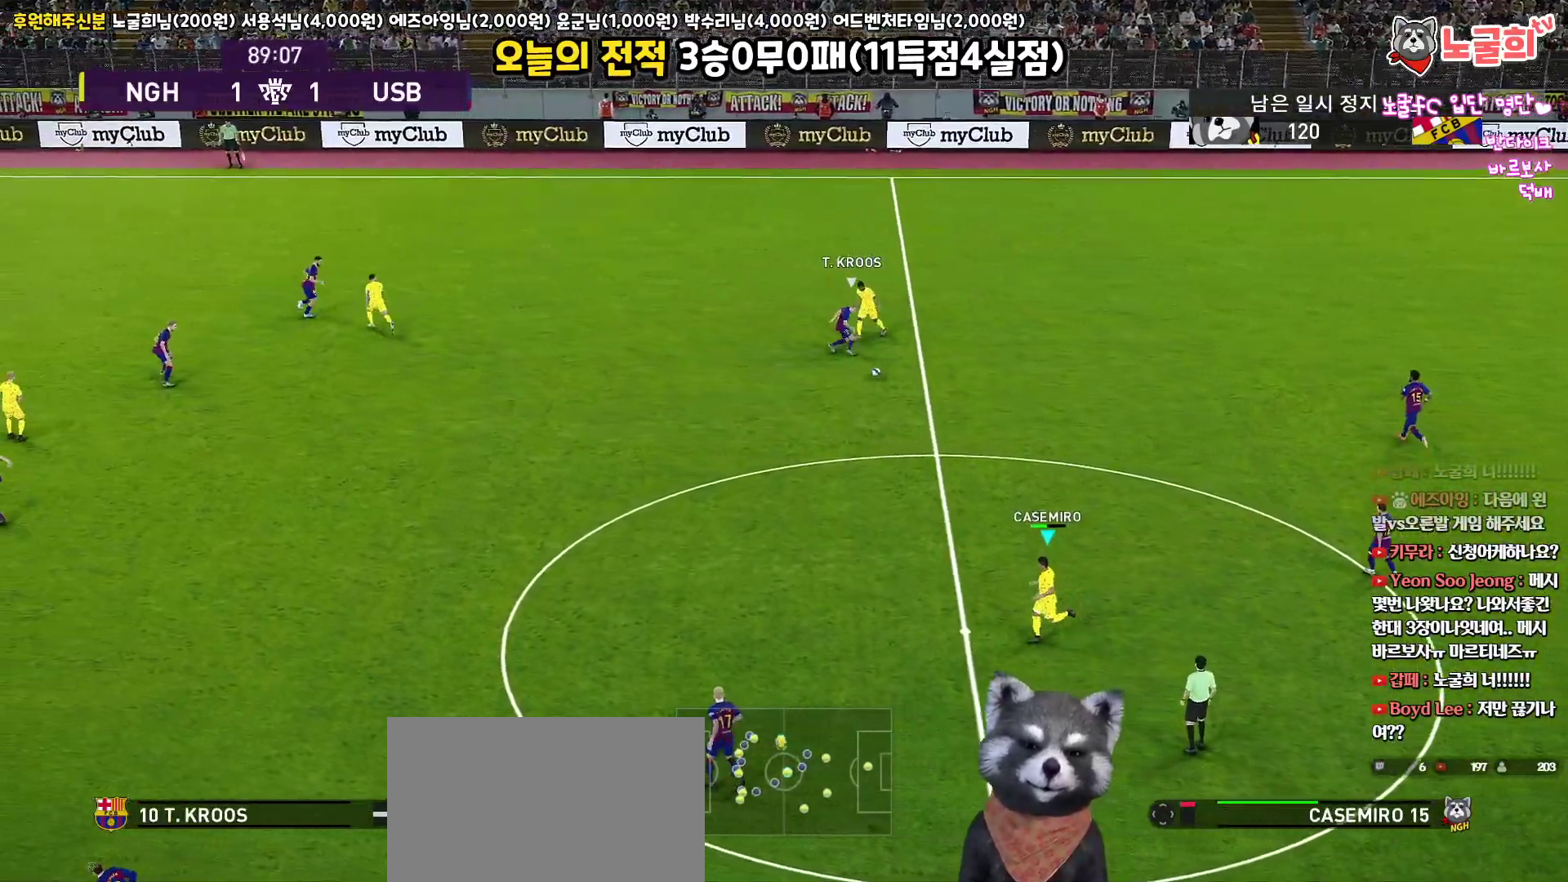
{"buttons": [], "left_stick": "up-left", "right_stick": "center", "events": [[67, "L3", "up"], [117, "left_stick", "up-left"], [133, "R1", "down"], [367, "R1", "up"]]}
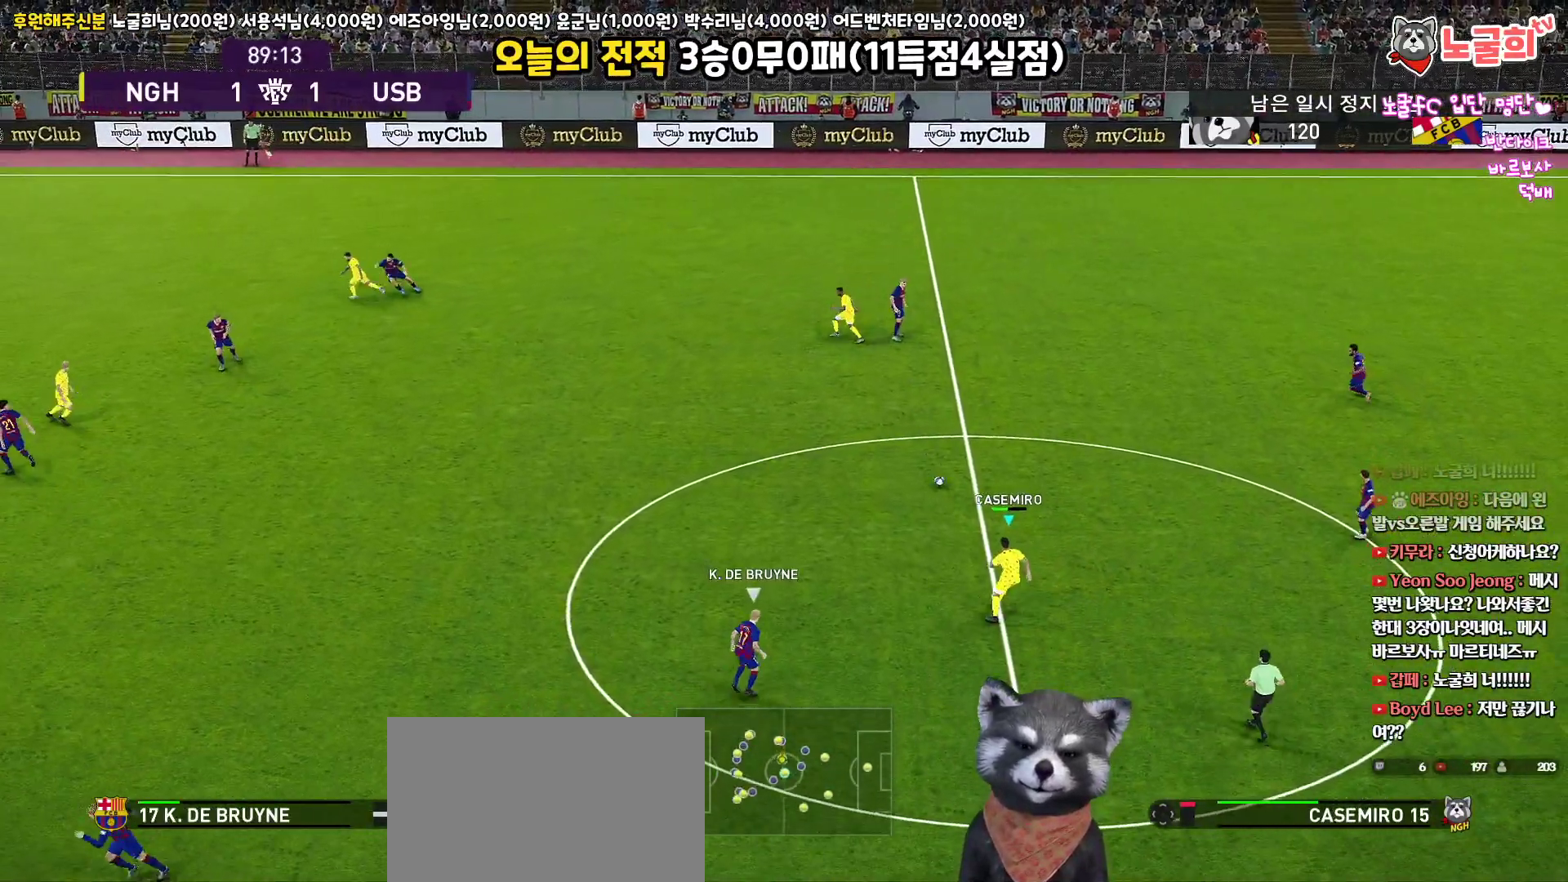
{"buttons": ["L3"], "left_stick": "up-left", "right_stick": "center", "events": [[67, "L3", "down"]]}
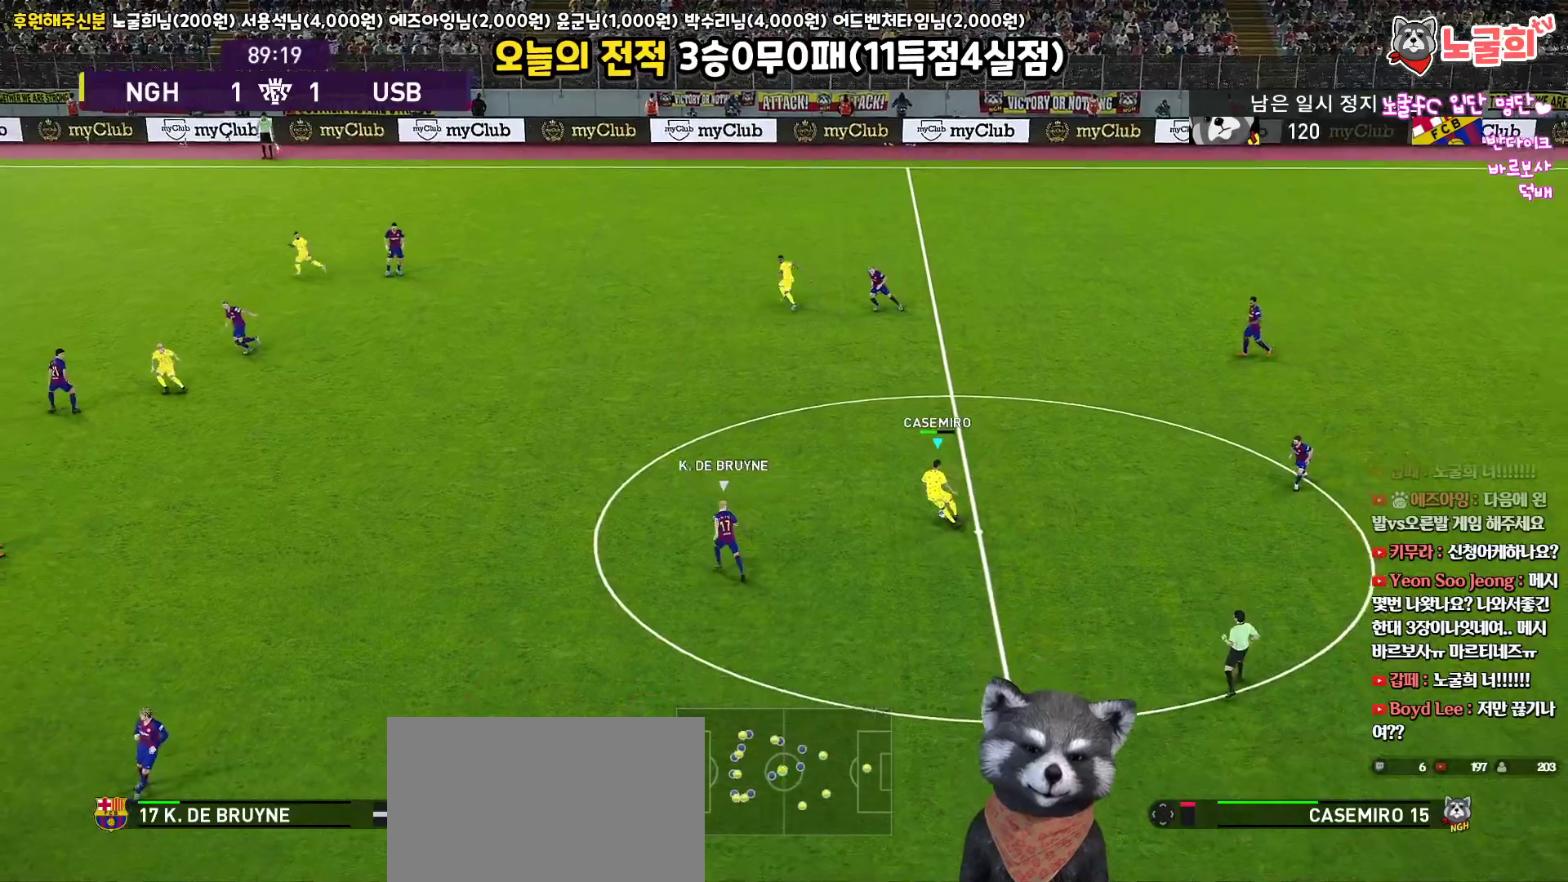
{"buttons": ["L3"], "left_stick": "down", "right_stick": "center", "events": [[117, "L3", "up"], [283, "left_stick", "down-left"], [400, "left_stick", "down"], [433, "L3", "down"]]}
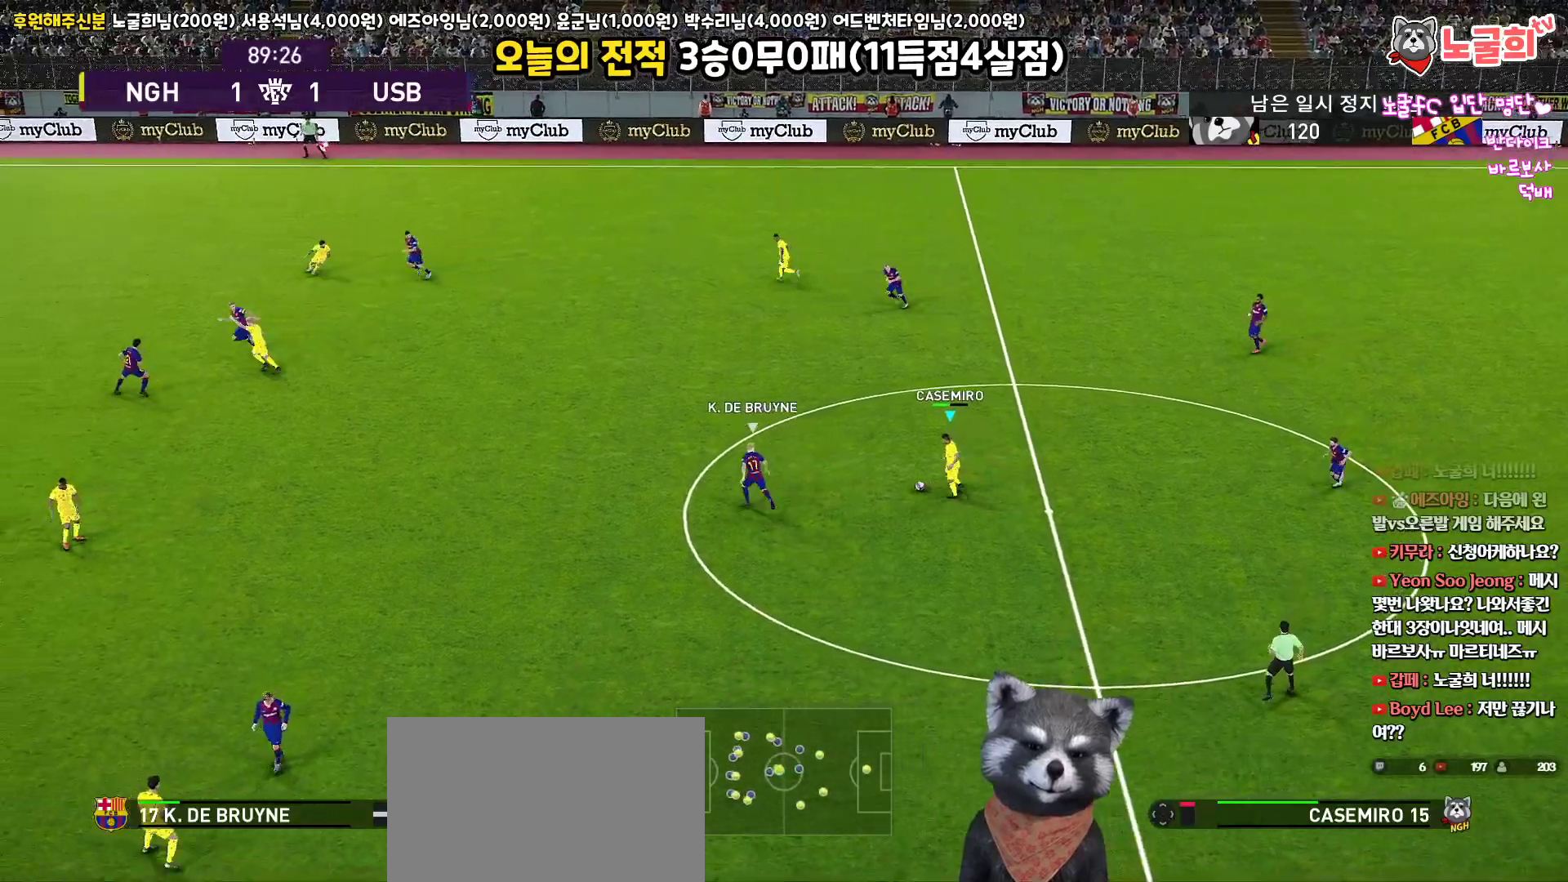
{"buttons": ["L3"], "left_stick": "down-left", "right_stick": "center", "events": [[317, "left_stick", "down-left"]]}
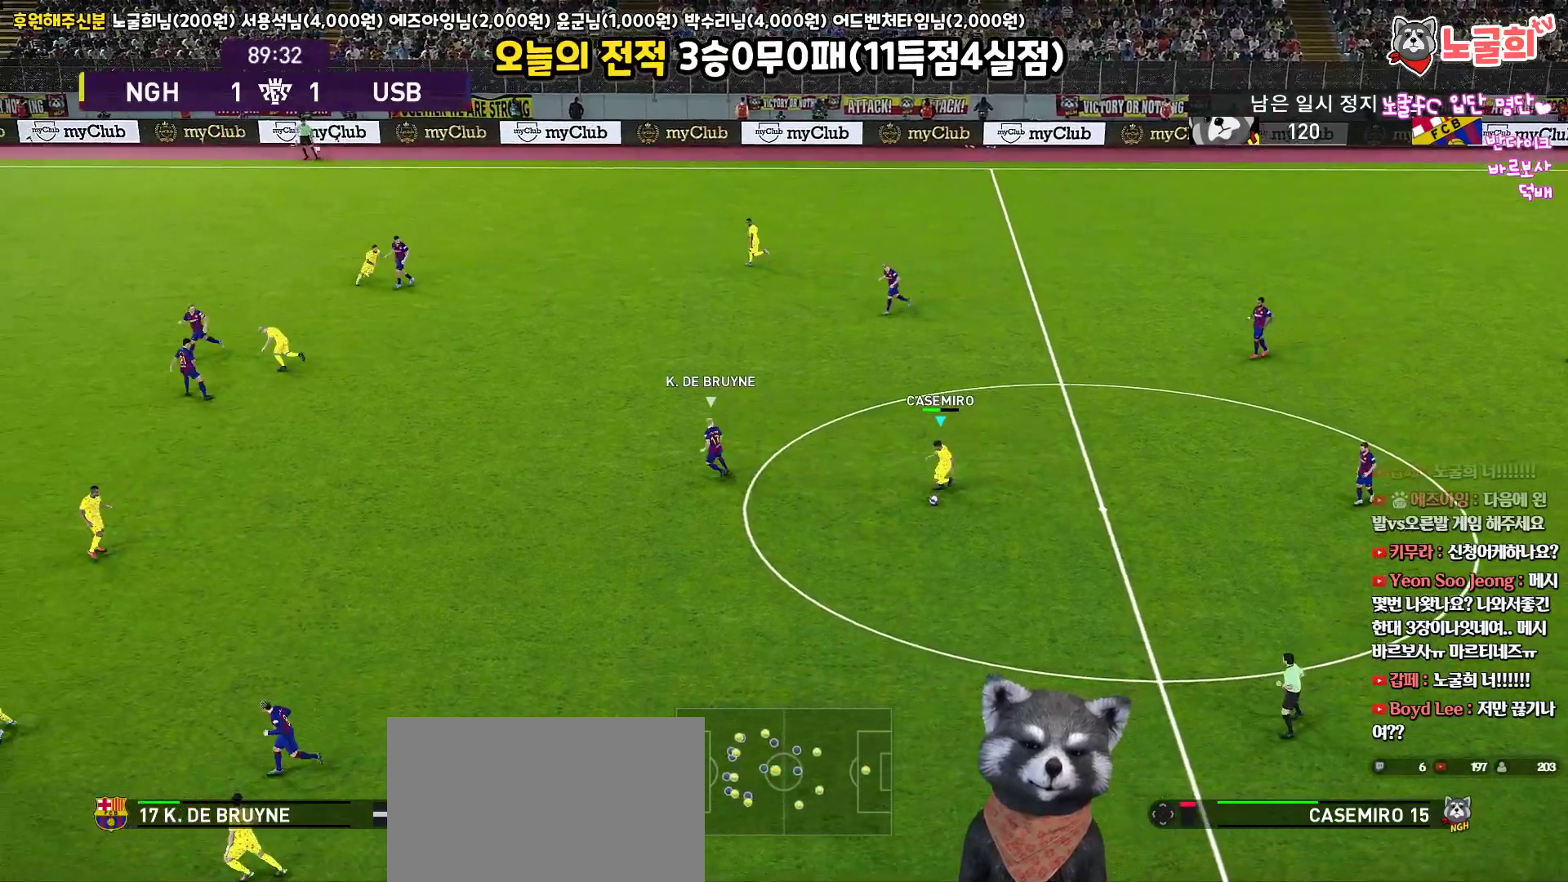
{"buttons": ["CROSS", "L3"], "left_stick": "left", "right_stick": "center", "events": [[233, "left_stick", "left"], [383, "CROSS", "down"]]}
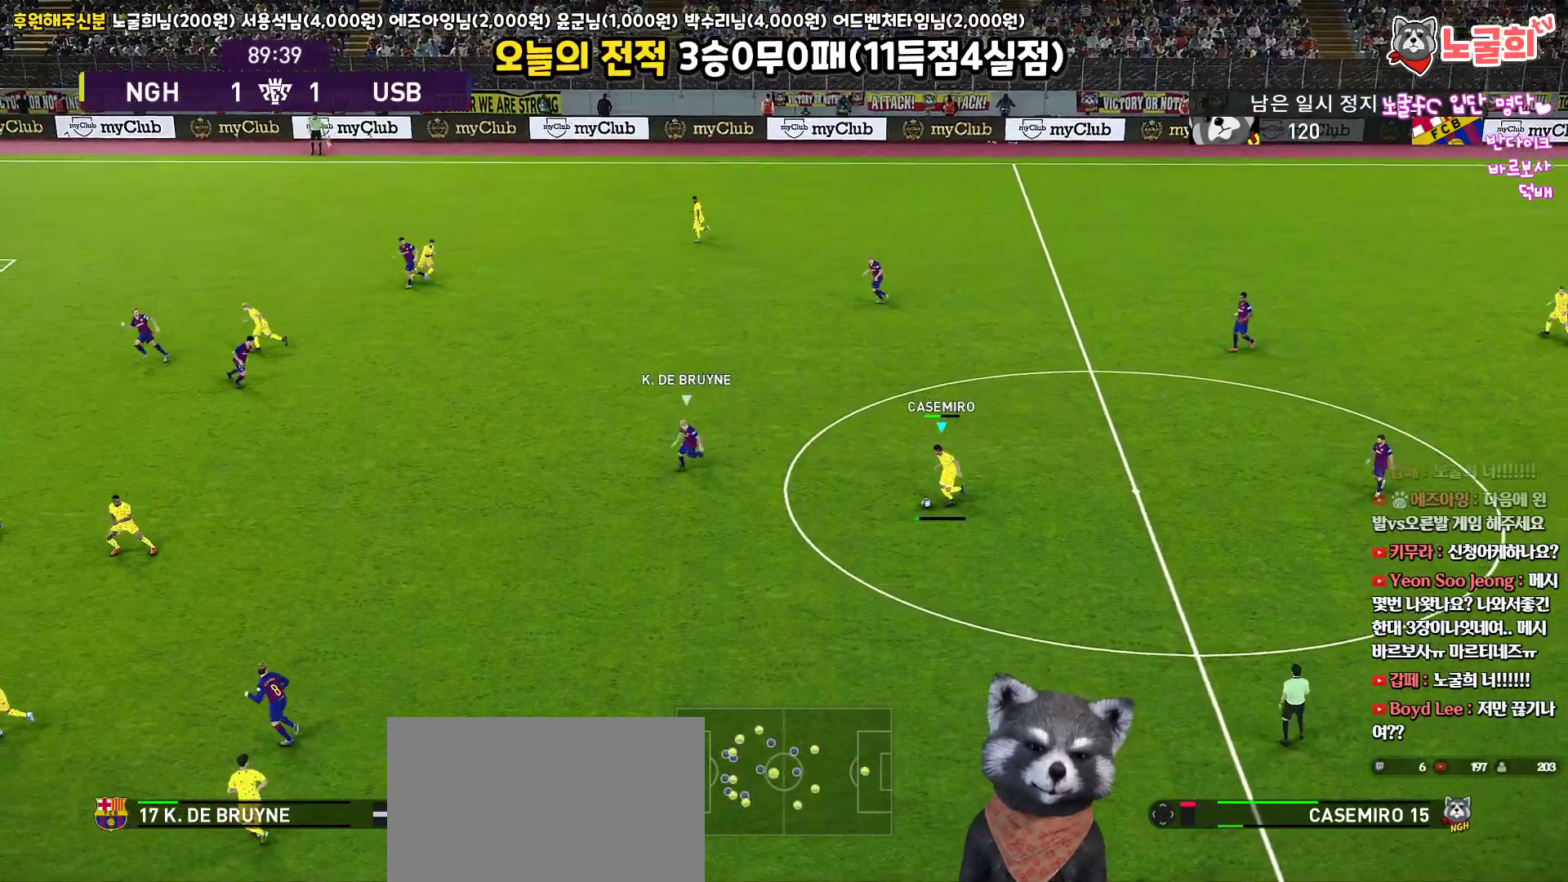
{"buttons": ["L3"], "left_stick": "left", "right_stick": "center", "events": [[17, "CROSS", "up"]]}
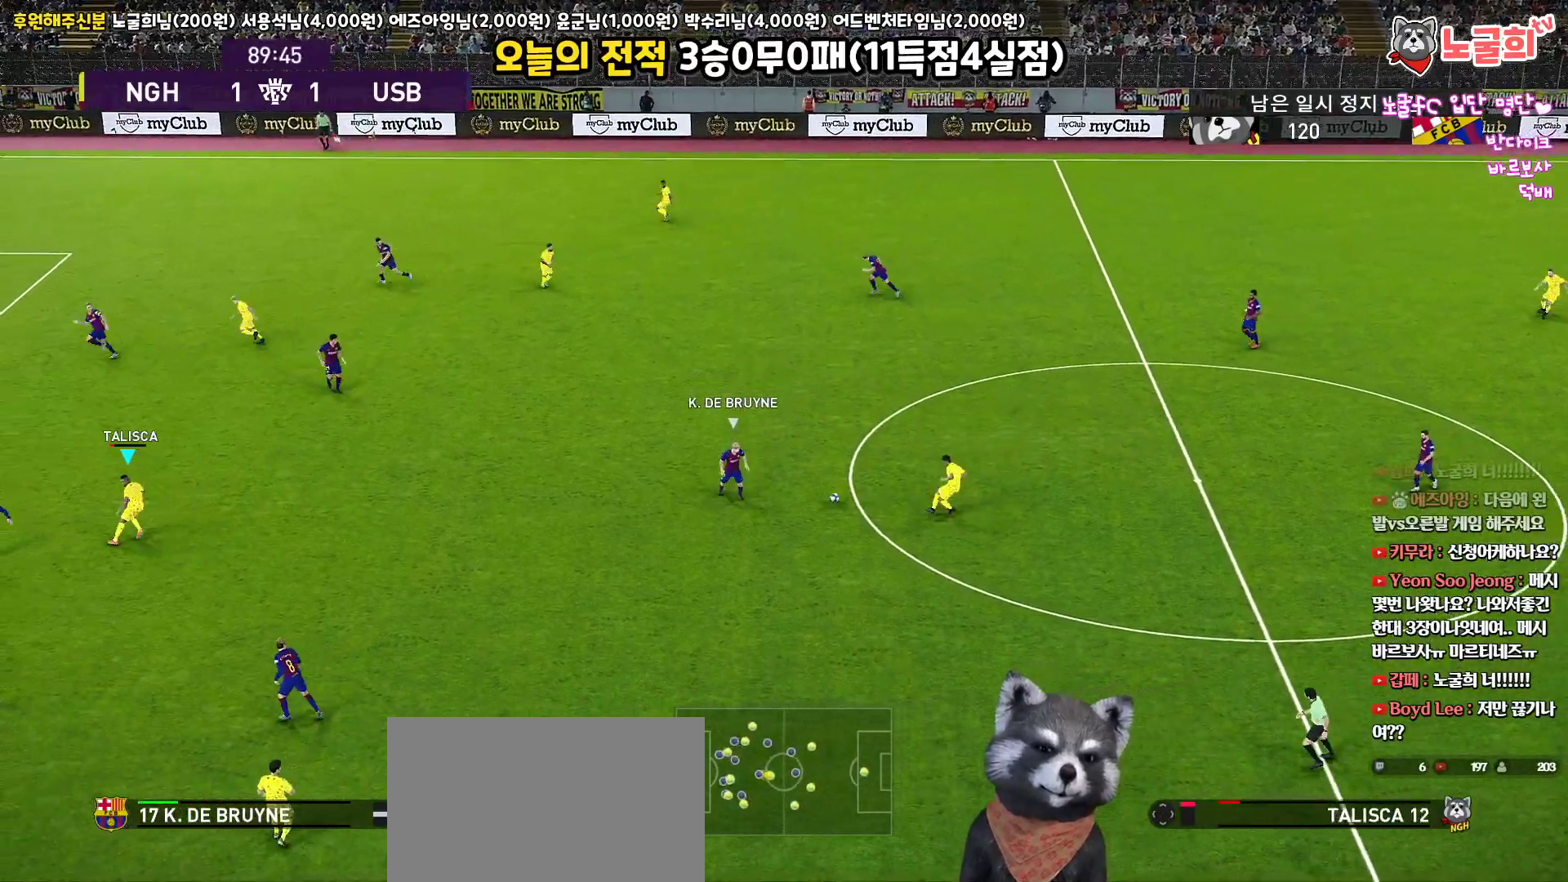
{"buttons": ["L3"], "left_stick": "down", "right_stick": "center", "events": [[200, "L3", "up"], [200, "left_stick", "down-left"], [350, "left_stick", "center"], [433, "left_stick", "down"], [483, "L3", "down"]]}
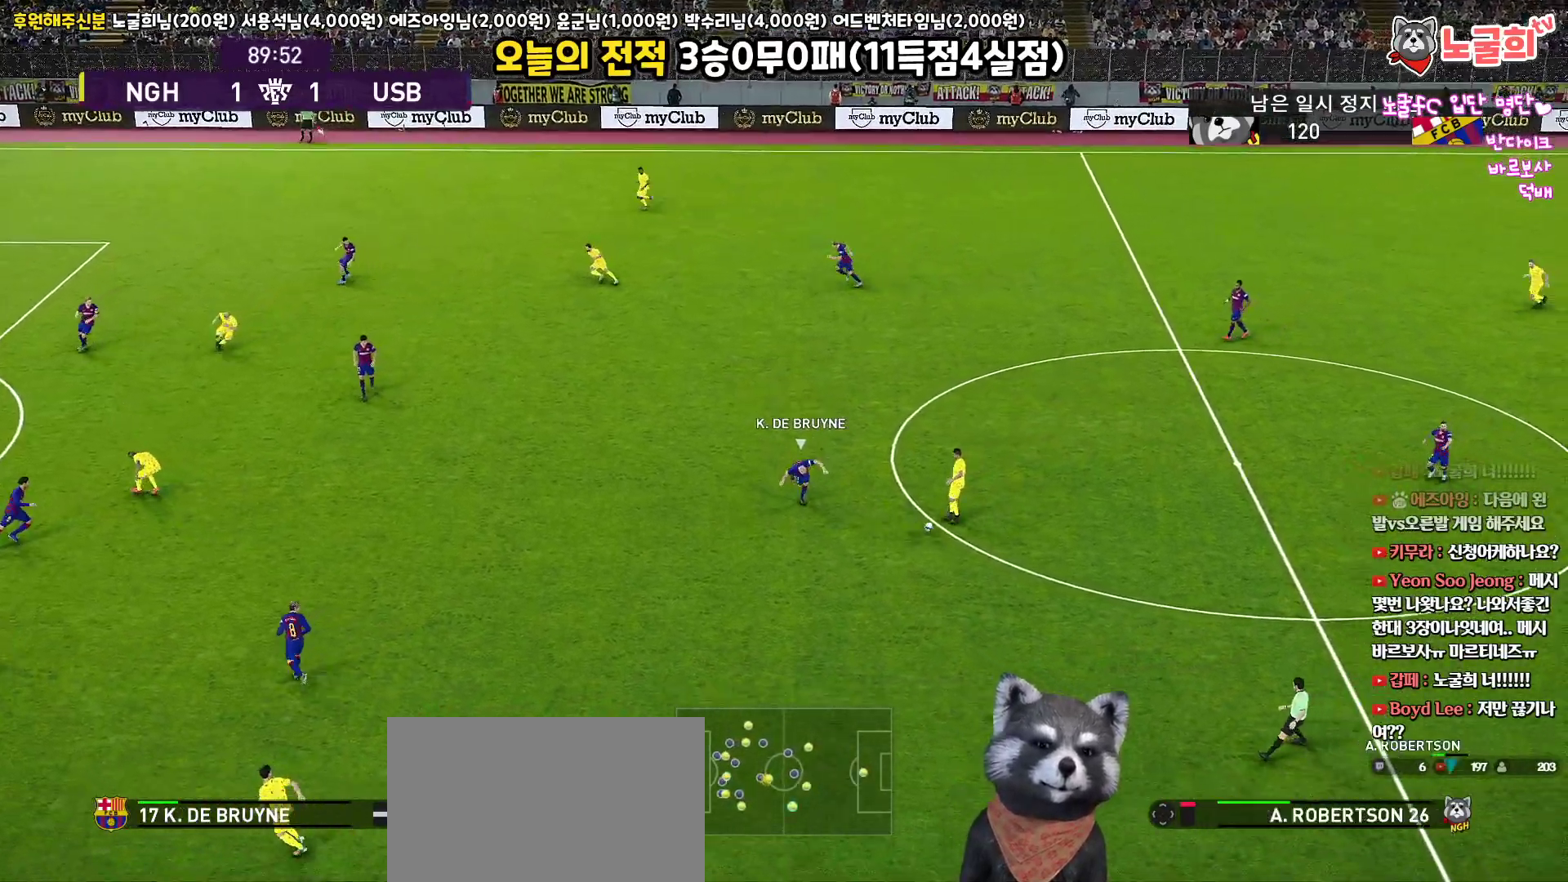
{"buttons": ["R1"], "left_stick": "left", "right_stick": "center", "events": [[67, "L1", "down"], [167, "R1", "down"], [267, "L1", "up"], [367, "L3", "up"], [467, "left_stick", "left"]]}
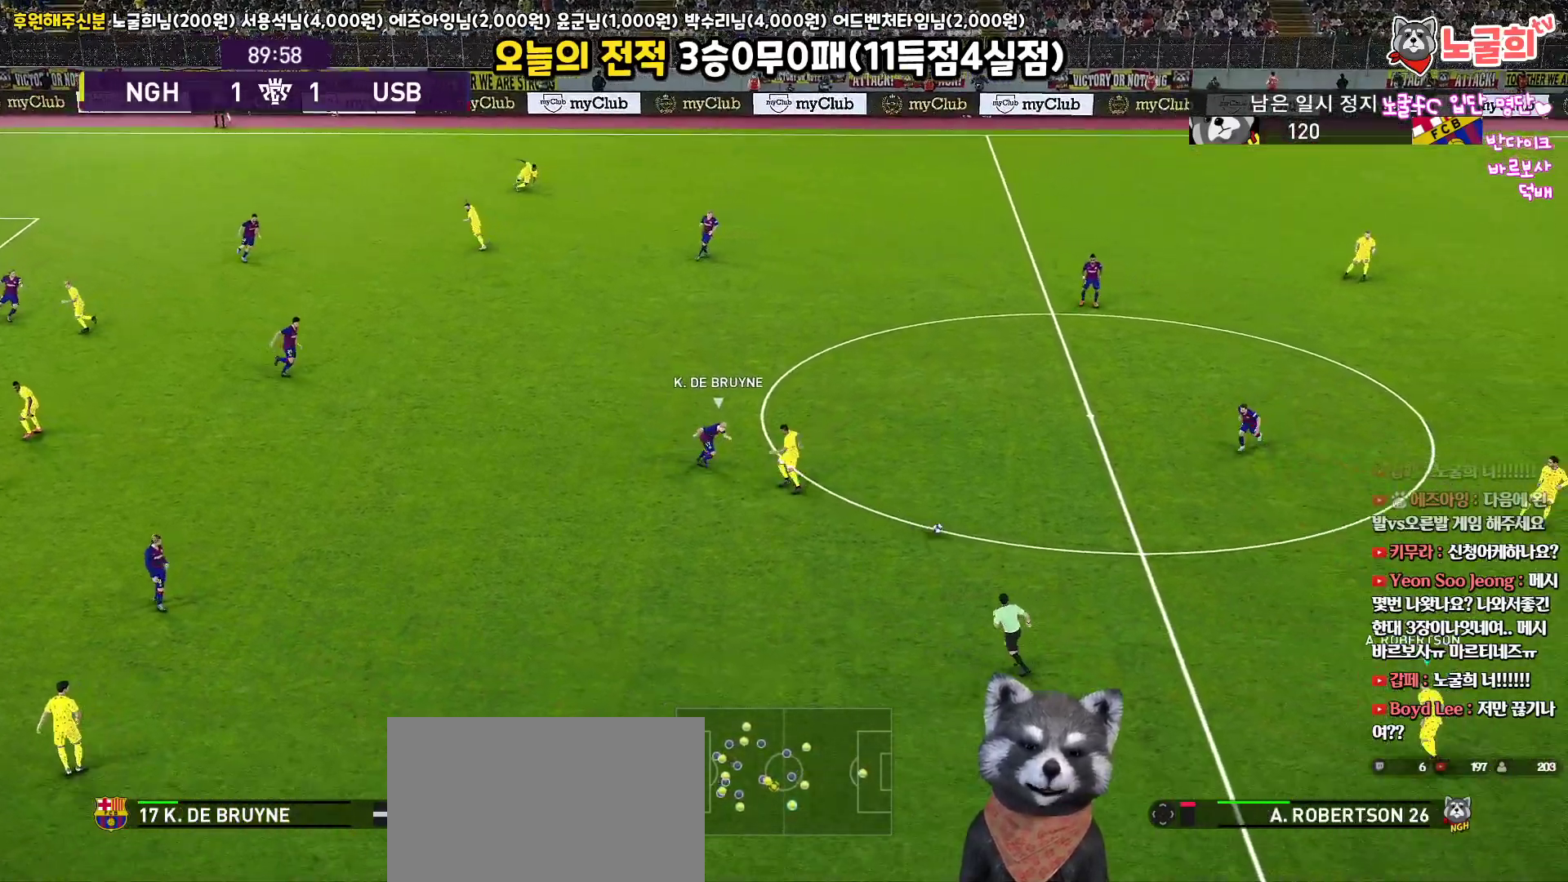
{"buttons": ["R1"], "left_stick": "left", "right_stick": "center", "events": []}
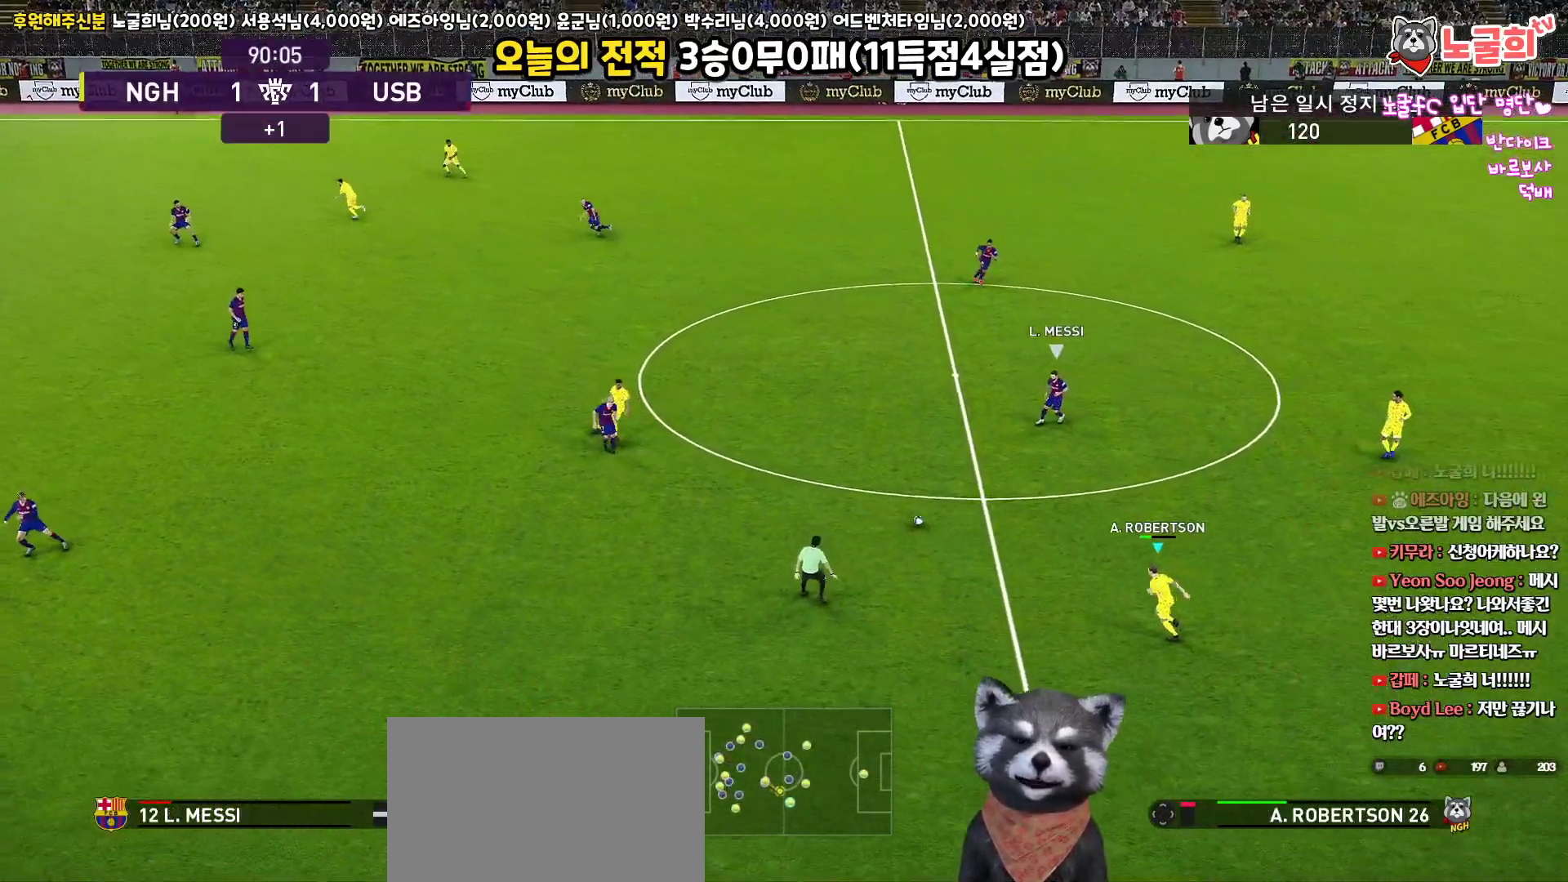
{"buttons": [], "left_stick": "left", "right_stick": "center", "events": [[317, "R1", "up"]]}
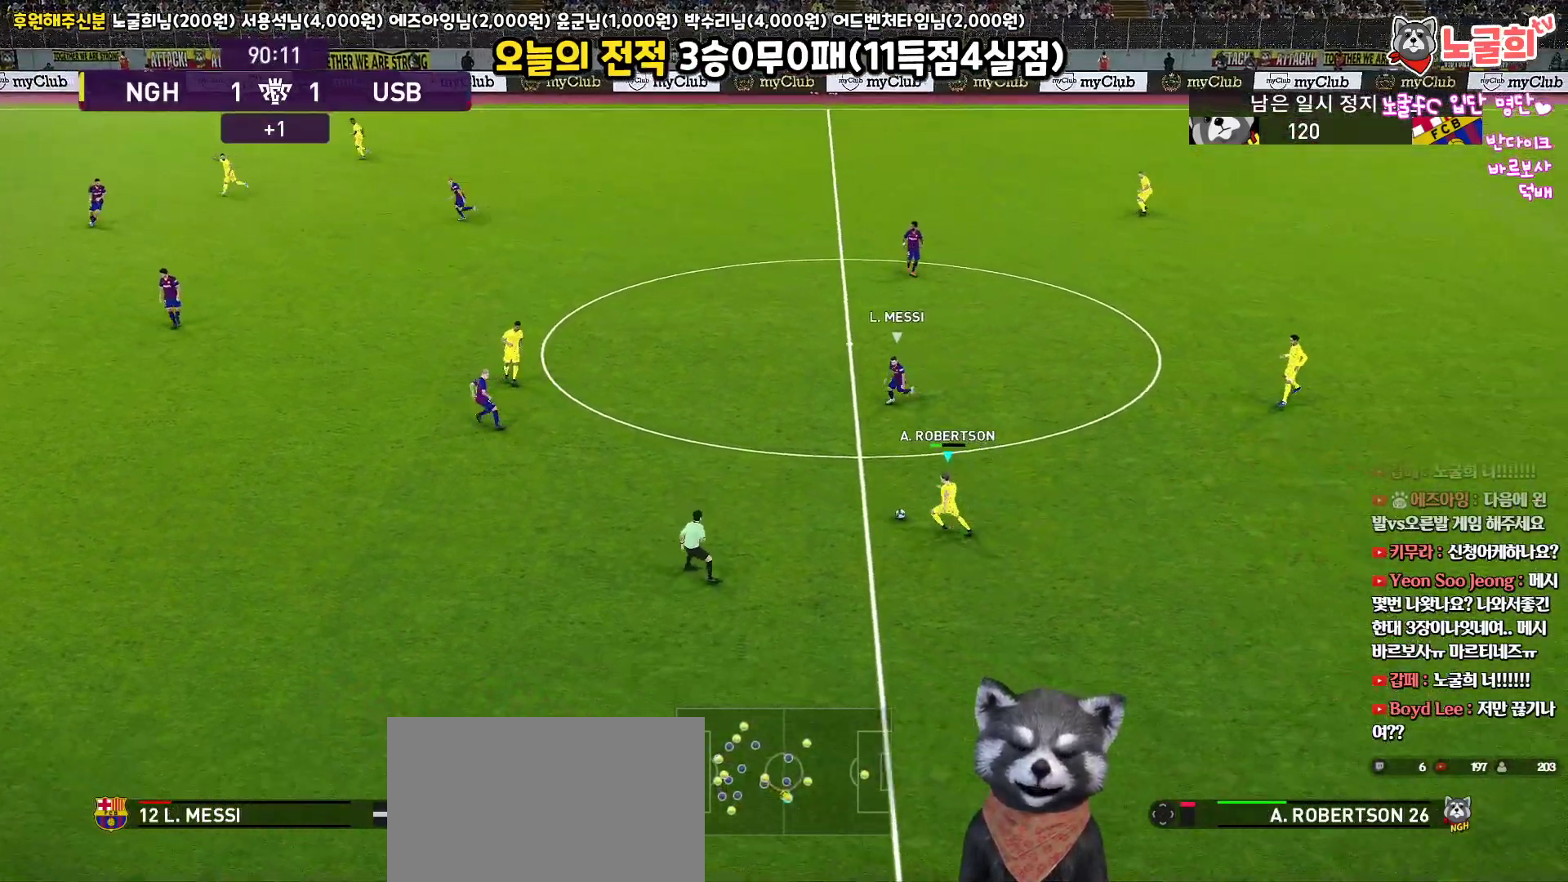
{"buttons": ["L3"], "left_stick": "down-left", "right_stick": "center", "events": [[167, "CROSS", "down"], [167, "left_stick", "down-left"], [200, "L3", "down"], [333, "CROSS", "up"]]}
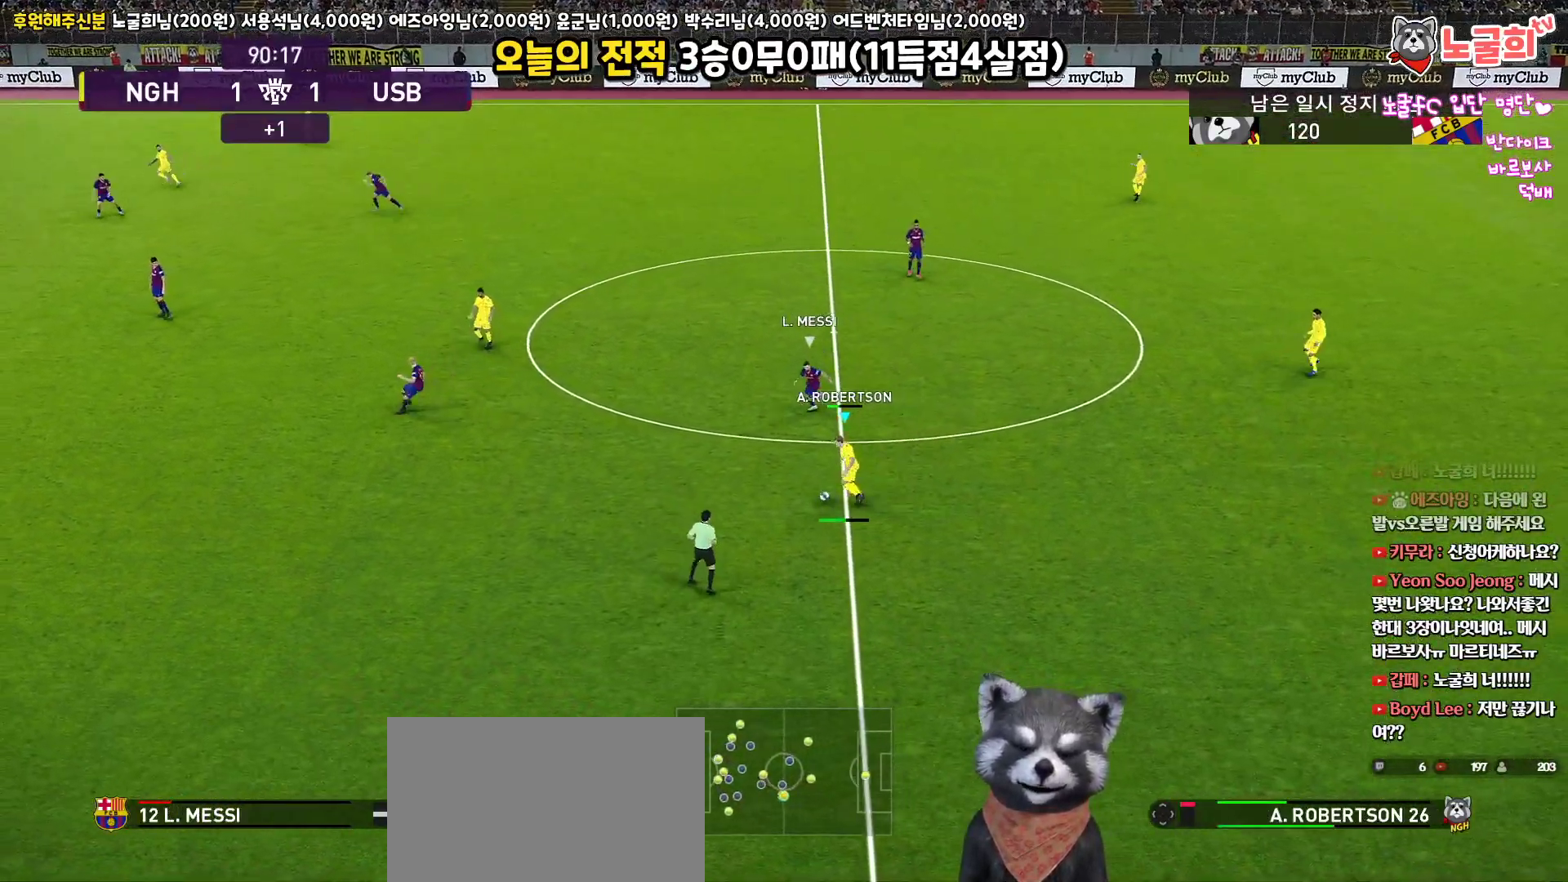
{"buttons": [], "left_stick": "down-left", "right_stick": "center", "events": [[417, "L3", "up"]]}
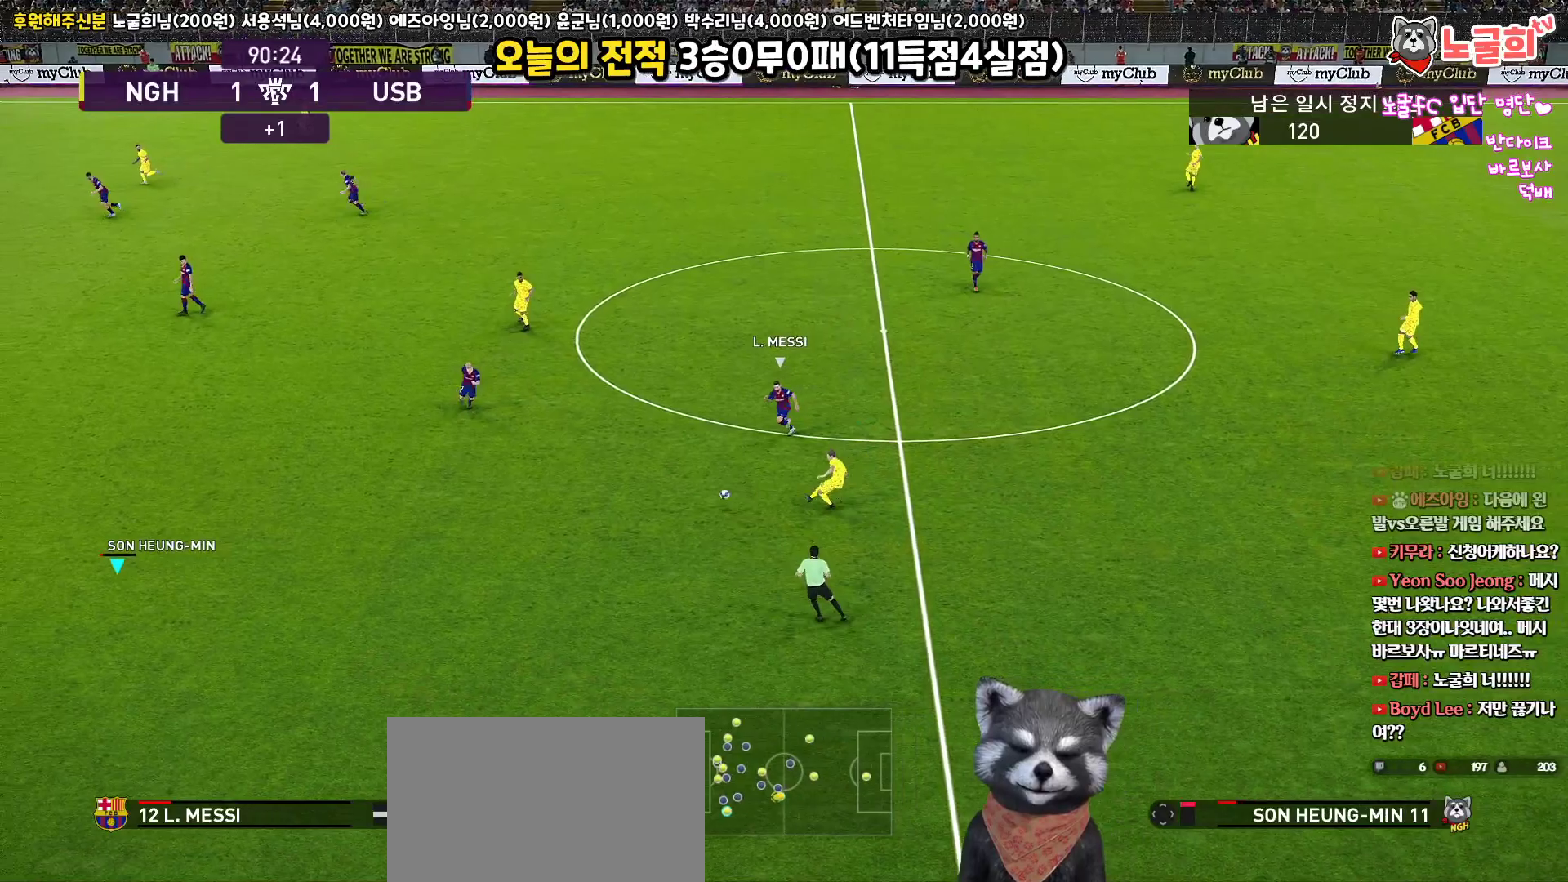
{"buttons": [], "left_stick": "right", "right_stick": "center", "events": [[133, "left_stick", "center"], [250, "left_stick", "right"]]}
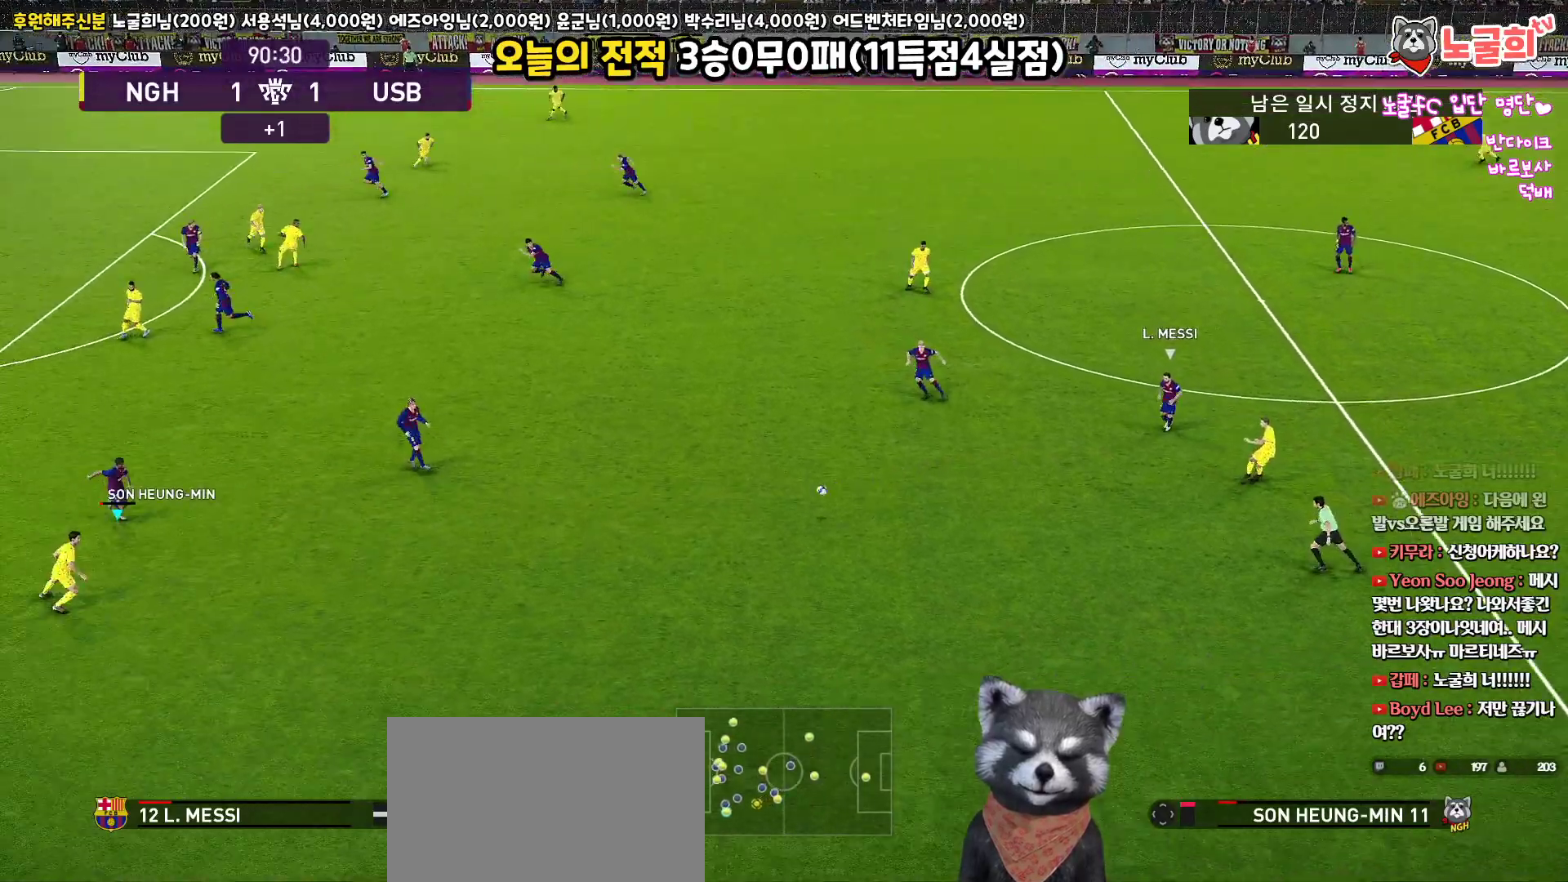
{"buttons": ["L3"], "left_stick": "down-right", "right_stick": "center", "events": [[300, "left_stick", "down-right"], [333, "L3", "down"]]}
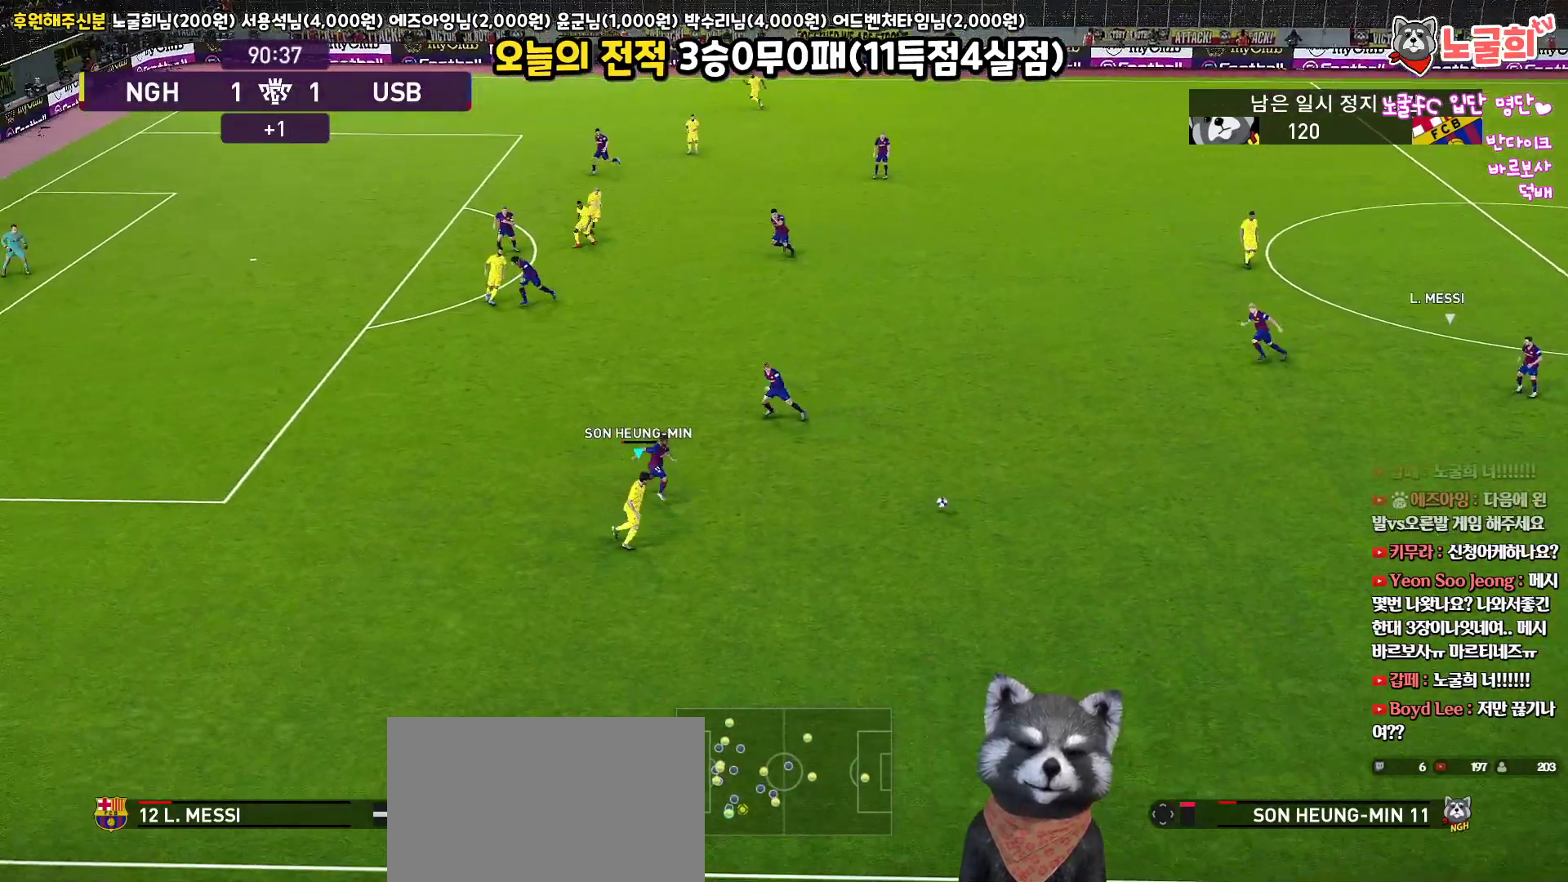
{"buttons": ["L3"], "left_stick": "down", "right_stick": "center", "events": [[50, "left_stick", "down"]]}
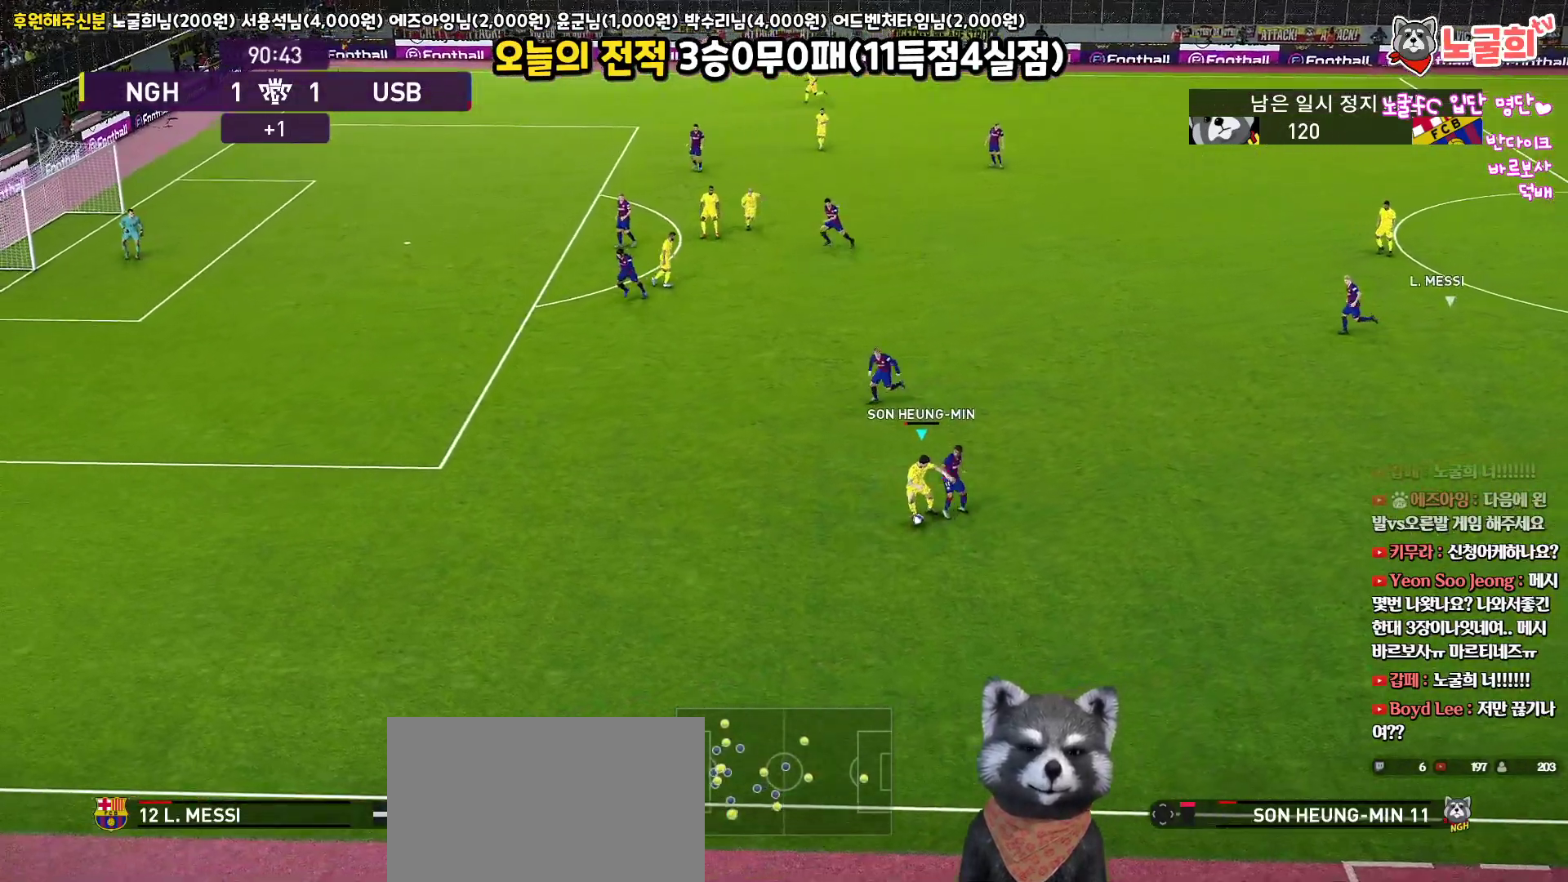
{"buttons": ["L3"], "left_stick": "left", "right_stick": "center", "events": [[150, "left_stick", "left"]]}
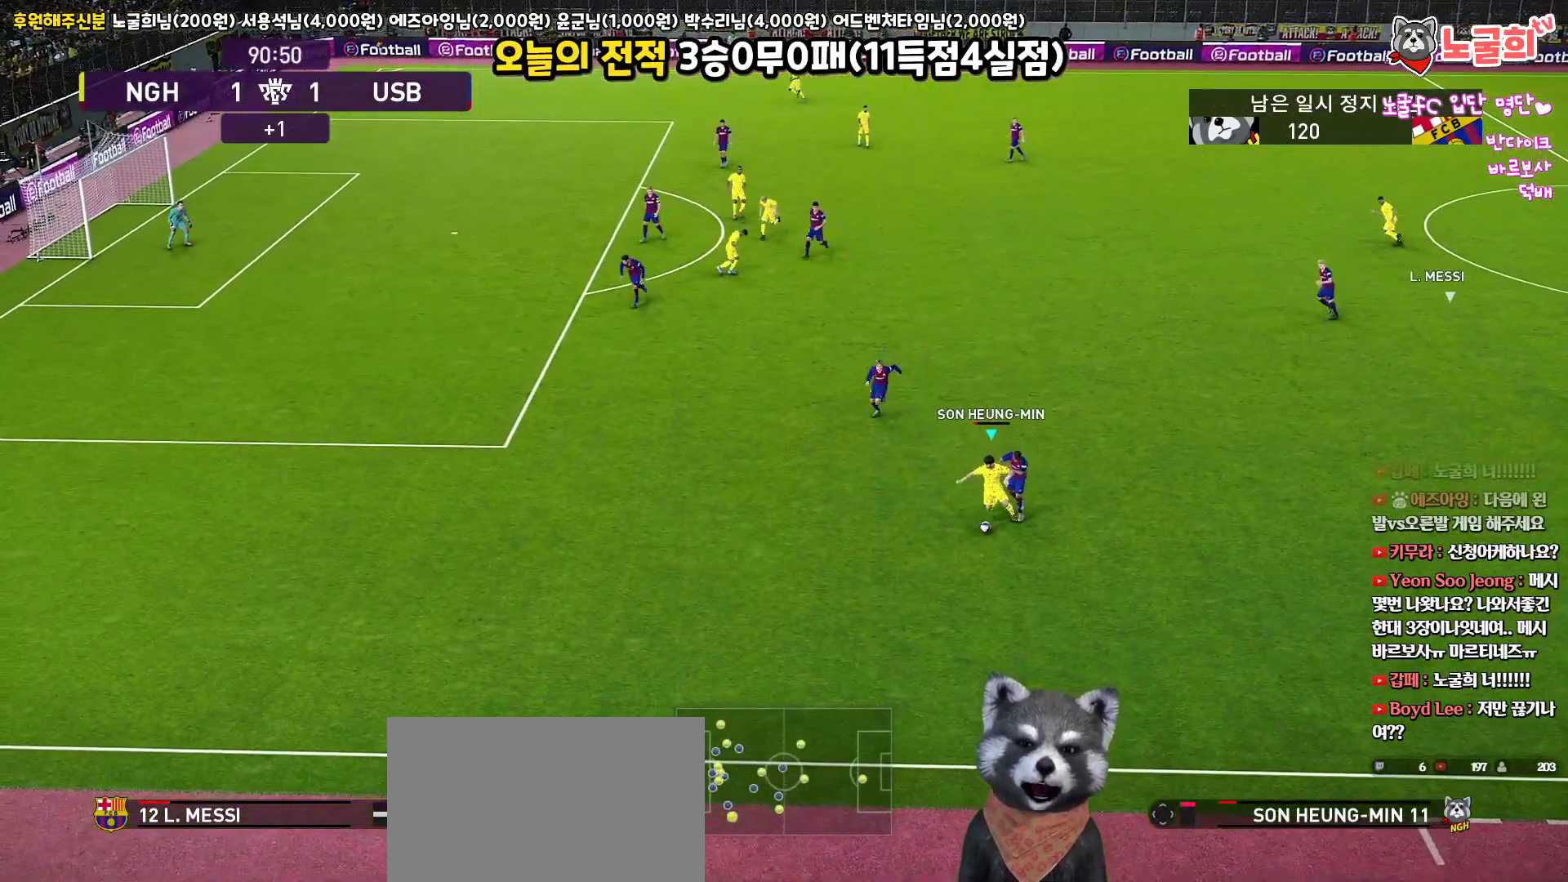
{"buttons": ["L3"], "left_stick": "down-left", "right_stick": "center", "events": [[267, "left_stick", "down-left"]]}
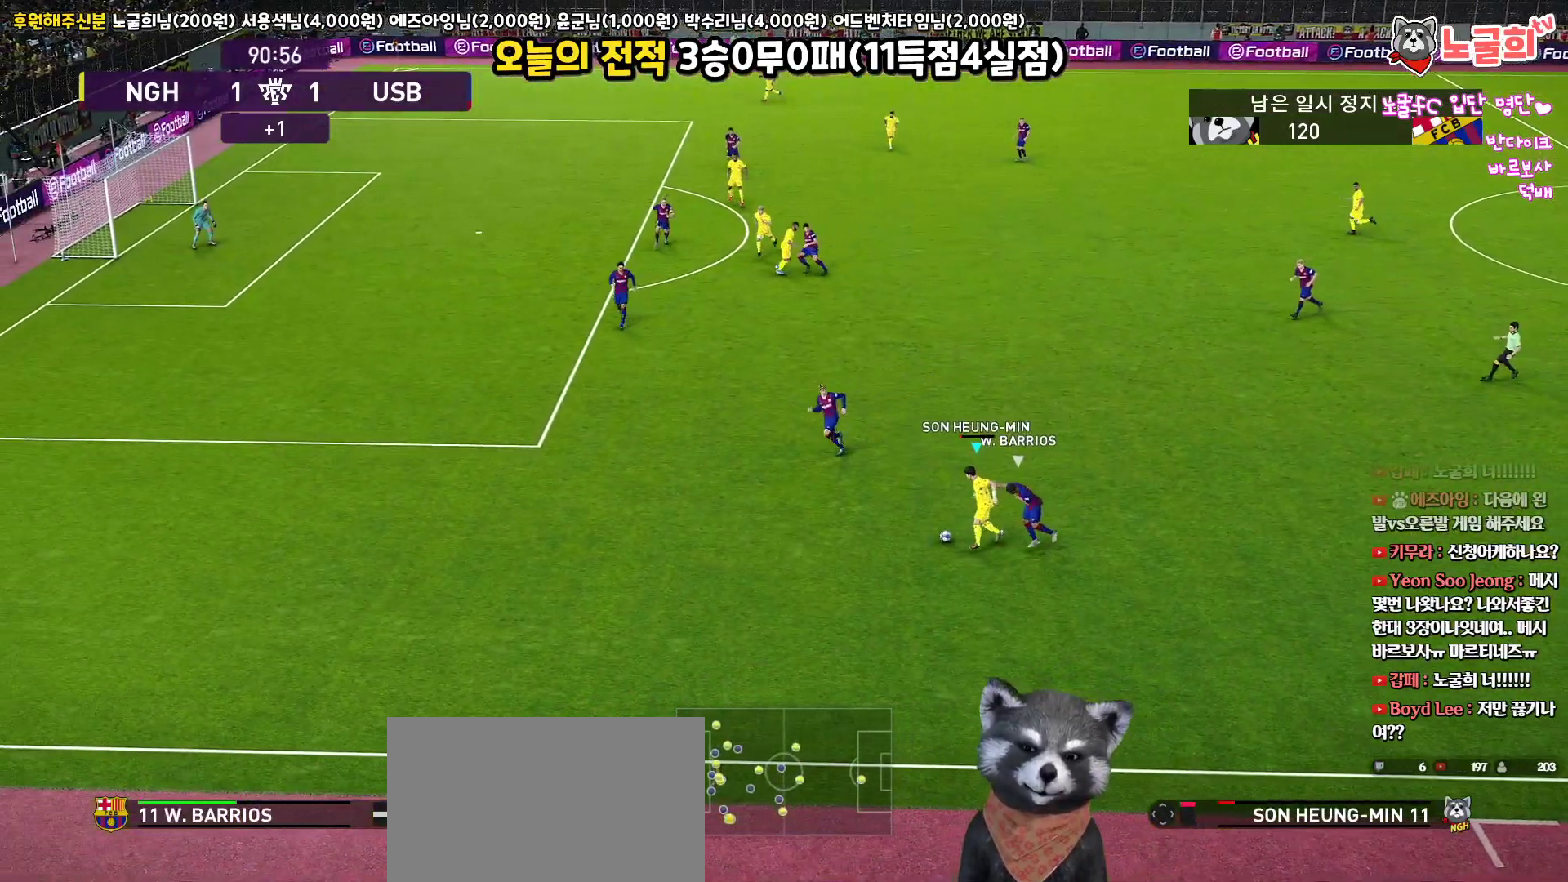
{"buttons": ["L3"], "left_stick": "down-left", "right_stick": "center", "events": []}
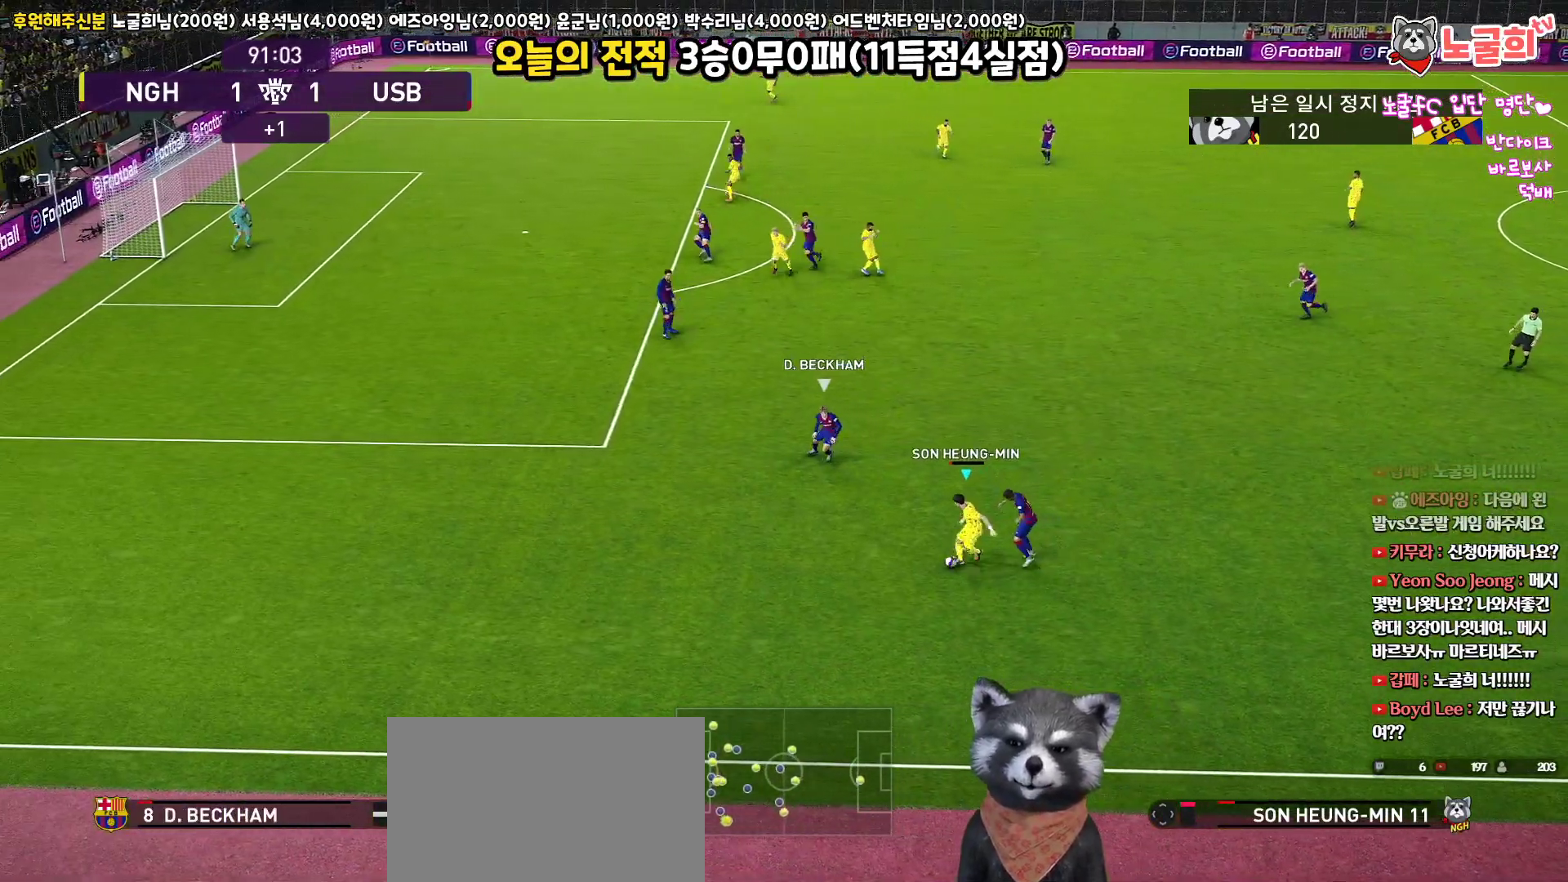
{"buttons": ["L3"], "left_stick": "right", "right_stick": "center", "events": [[233, "left_stick", "down-right"], [333, "left_stick", "right"]]}
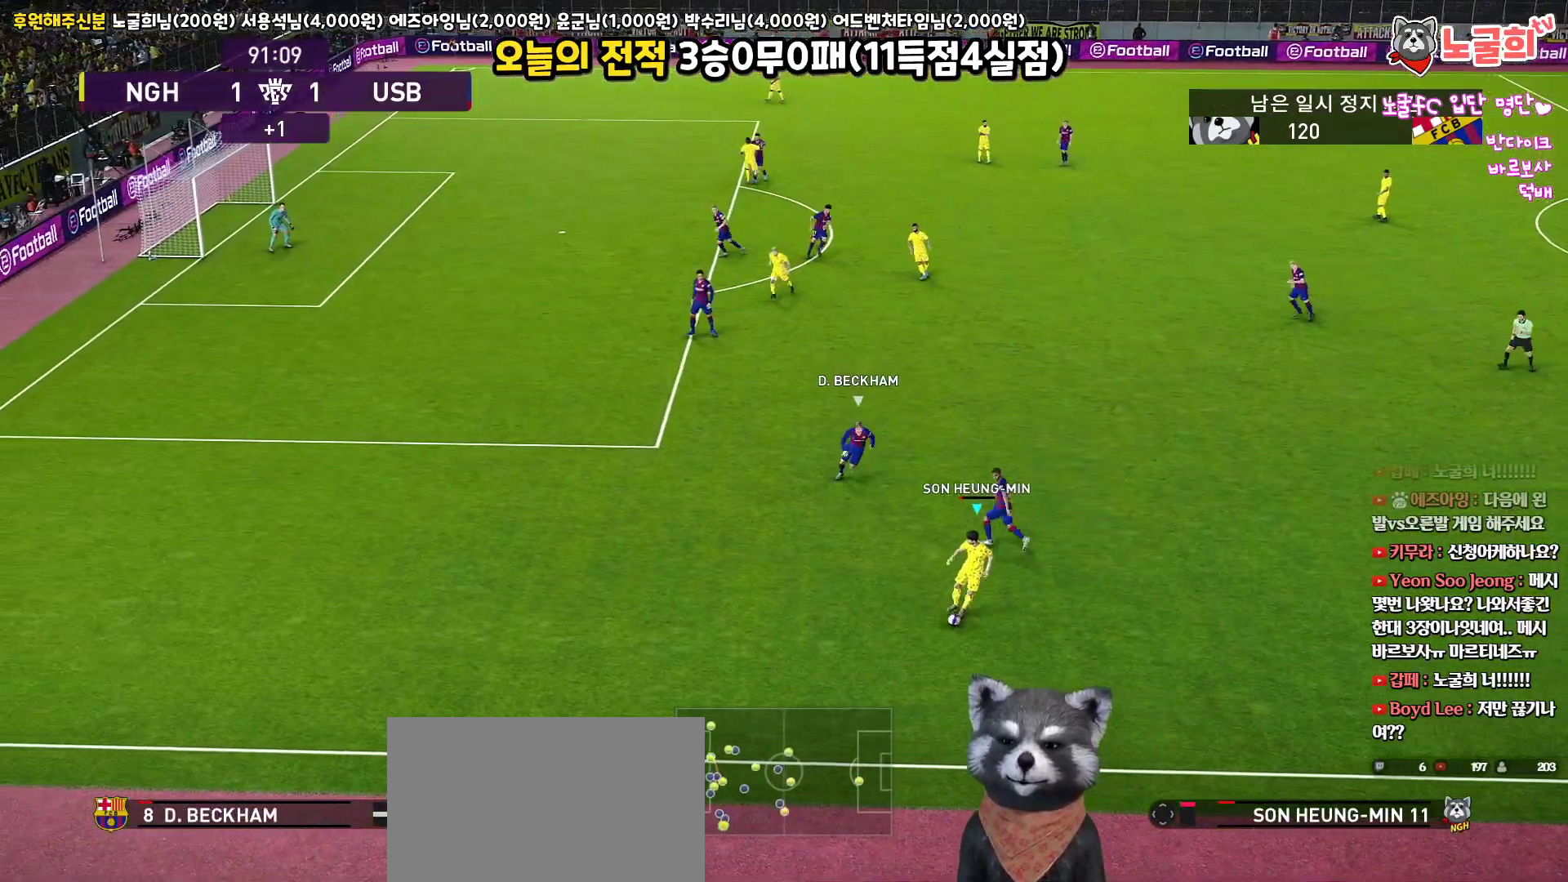
{"buttons": ["L3"], "left_stick": "up-right", "right_stick": "center", "events": [[417, "left_stick", "up-right"]]}
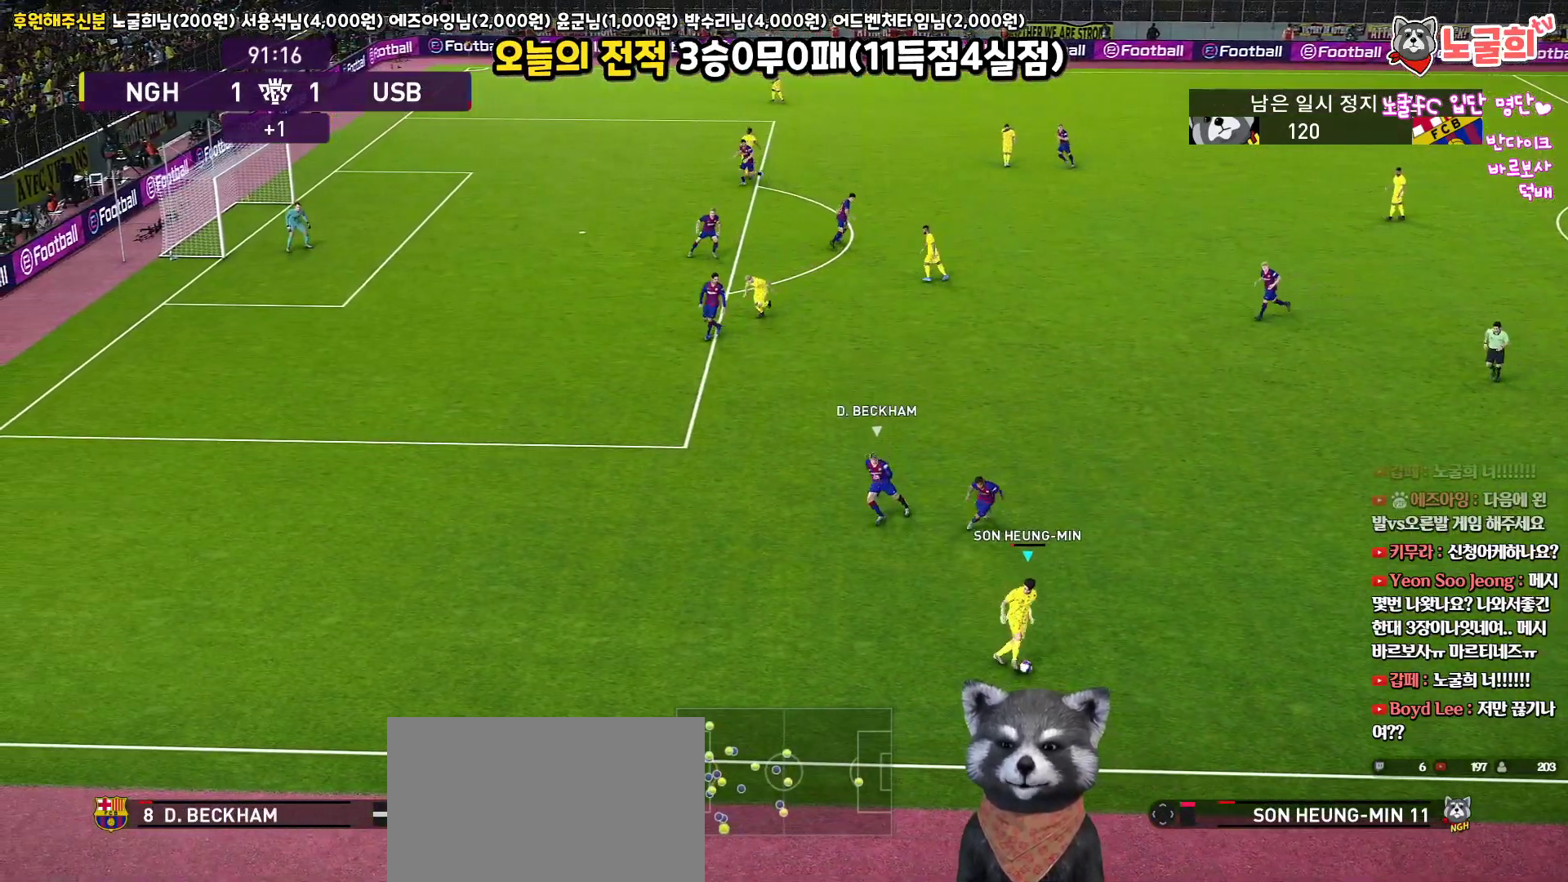
{"buttons": [], "left_stick": "up-right", "right_stick": "center", "events": [[283, "L3", "up"]]}